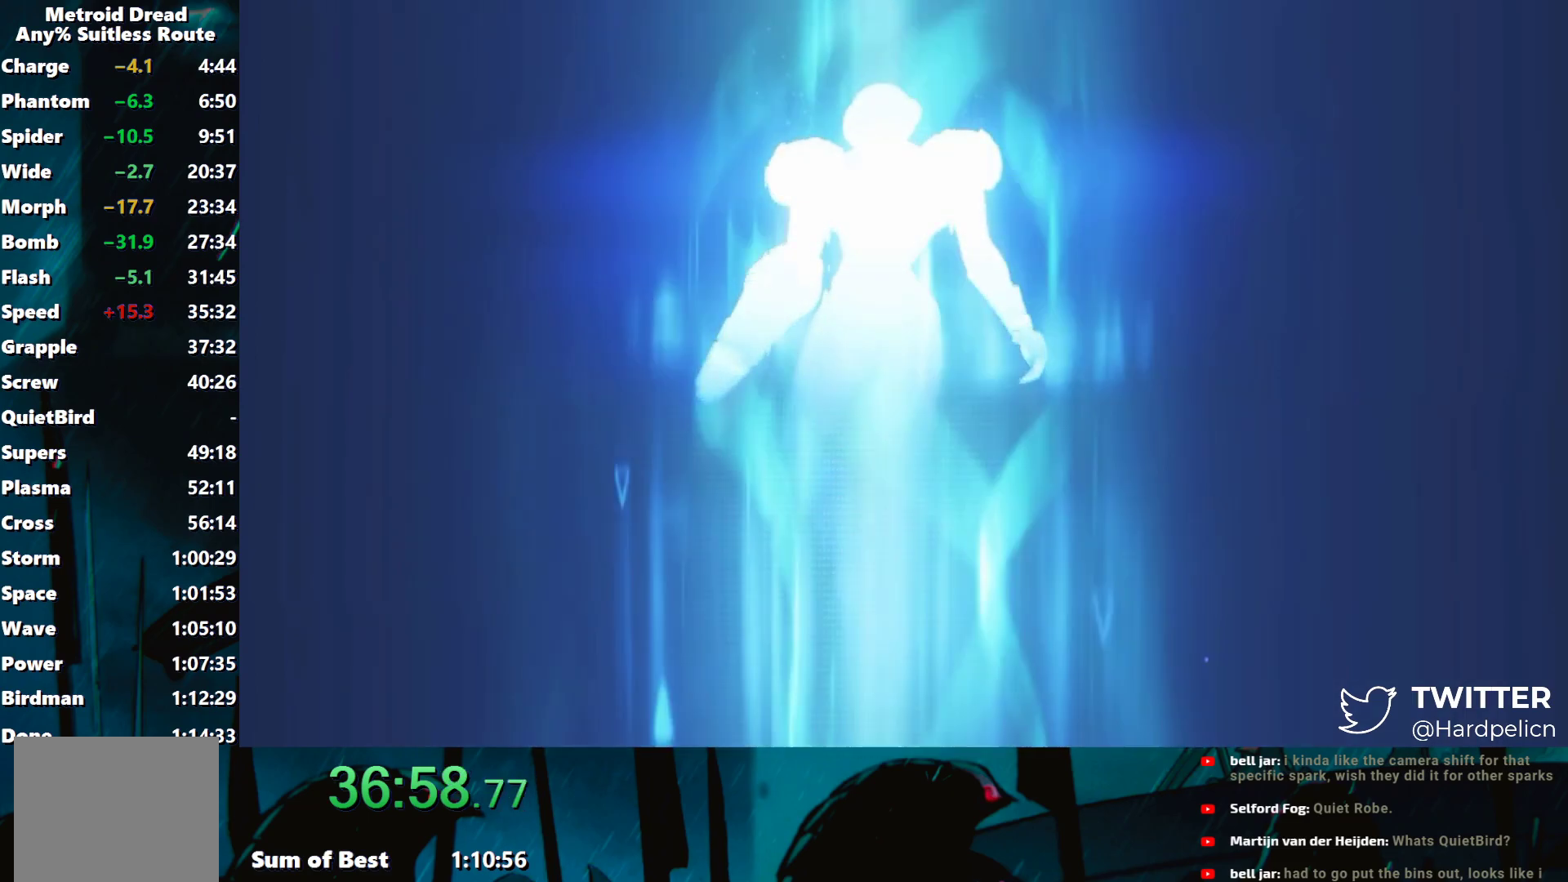
Gameplay with a controller (Nintendo layout); each line is a JSON object with the inputs held at the frame after it. "events" lists button and stick changes between this image and that frame as [ms after this image, input, new state], when the widget could be followed in between. Not read: L3 R3 right_stick.
{"buttons": [], "left_stick": "center", "events": [[83, "A", "down"], [250, "A", "up"], [300, "A", "down"], [467, "A", "up"]]}
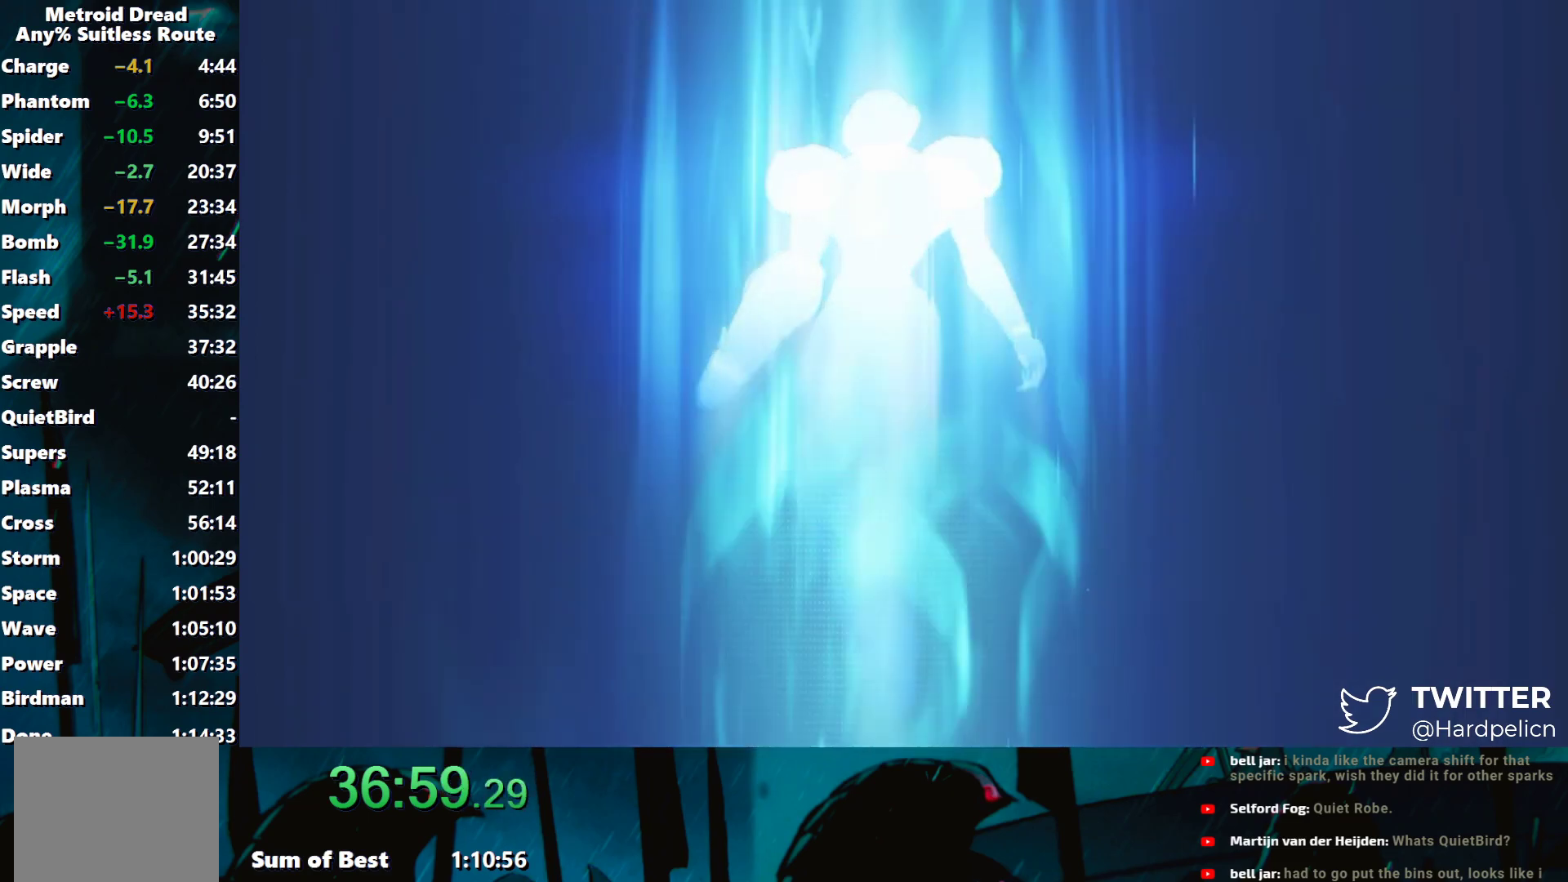
{"buttons": ["A"], "left_stick": "center", "events": [[17, "A", "down"], [150, "A", "up"], [467, "A", "down"]]}
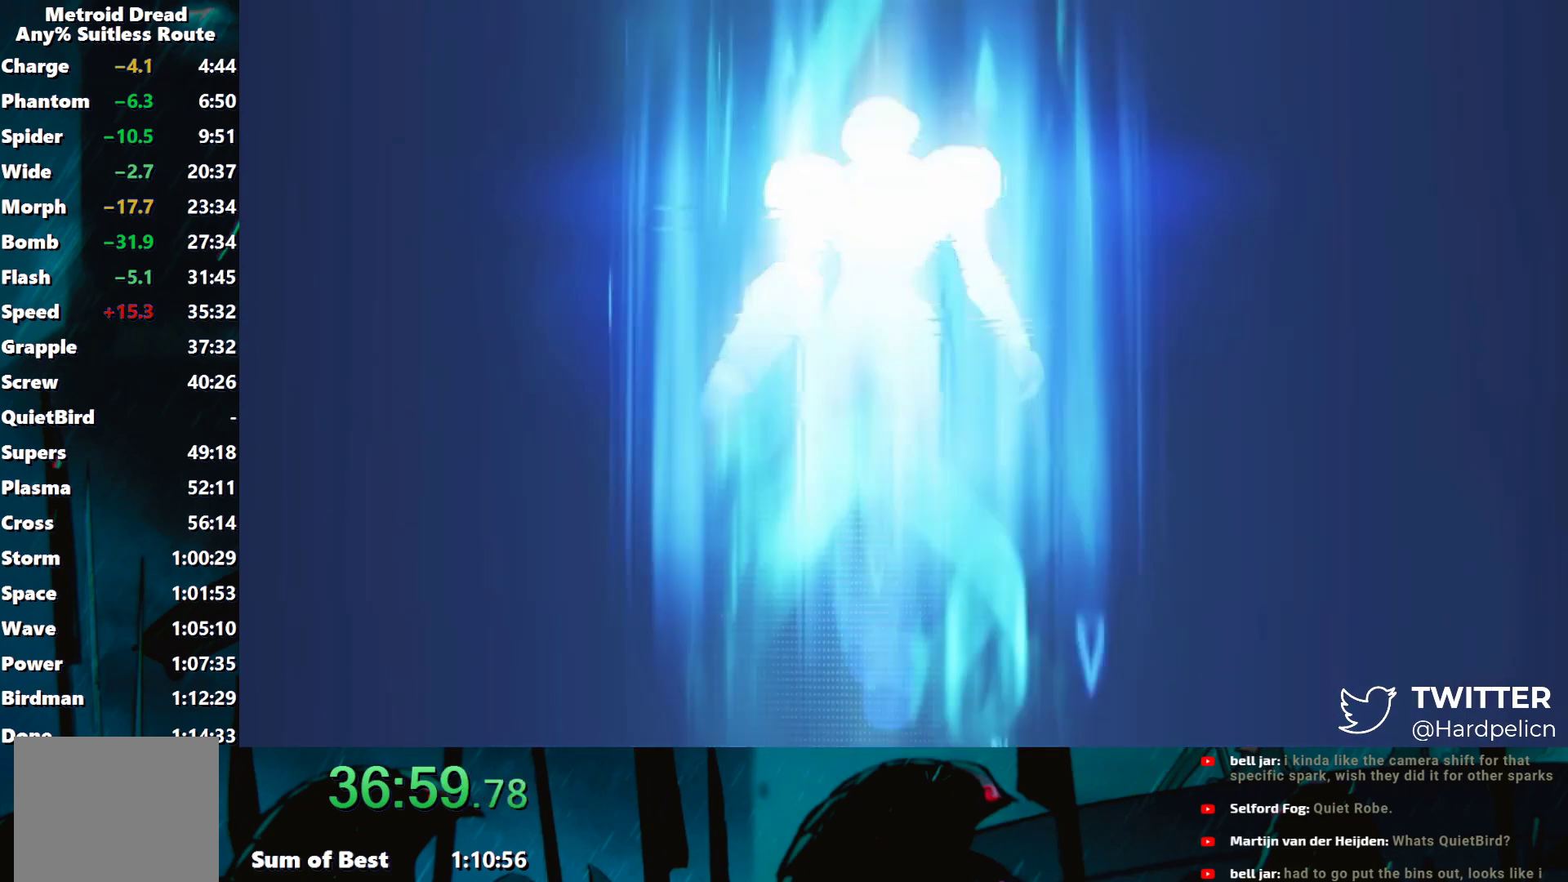
{"buttons": ["A"], "left_stick": "center", "events": [[67, "A", "up"], [167, "A", "down"], [300, "A", "up"], [400, "A", "down"]]}
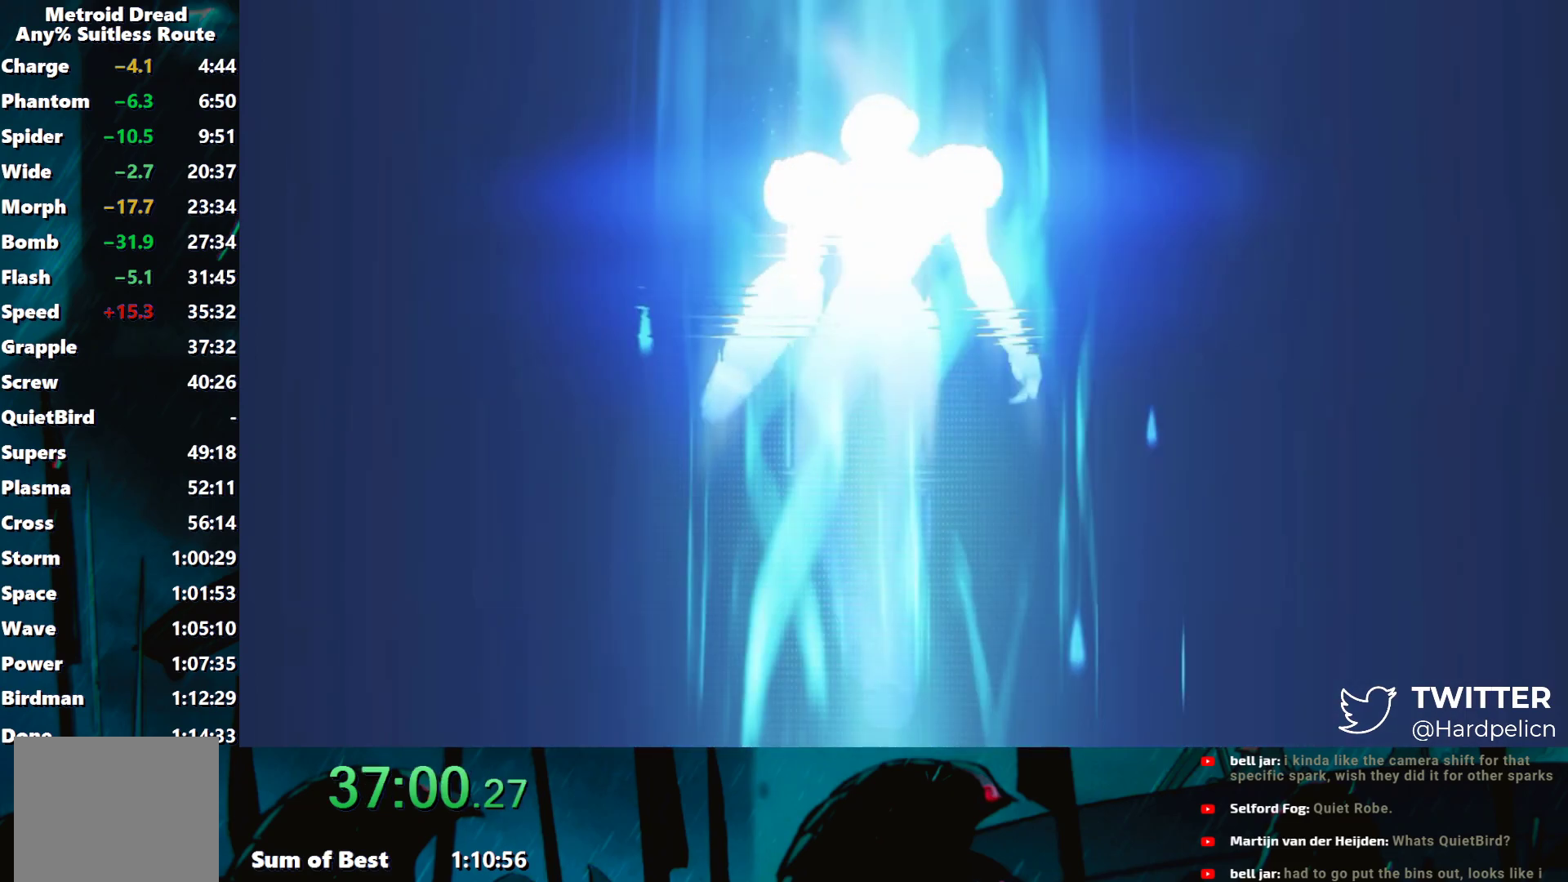
{"buttons": [], "left_stick": "center", "events": [[33, "A", "up"], [117, "A", "down"], [250, "A", "up"], [333, "A", "down"], [450, "A", "up"]]}
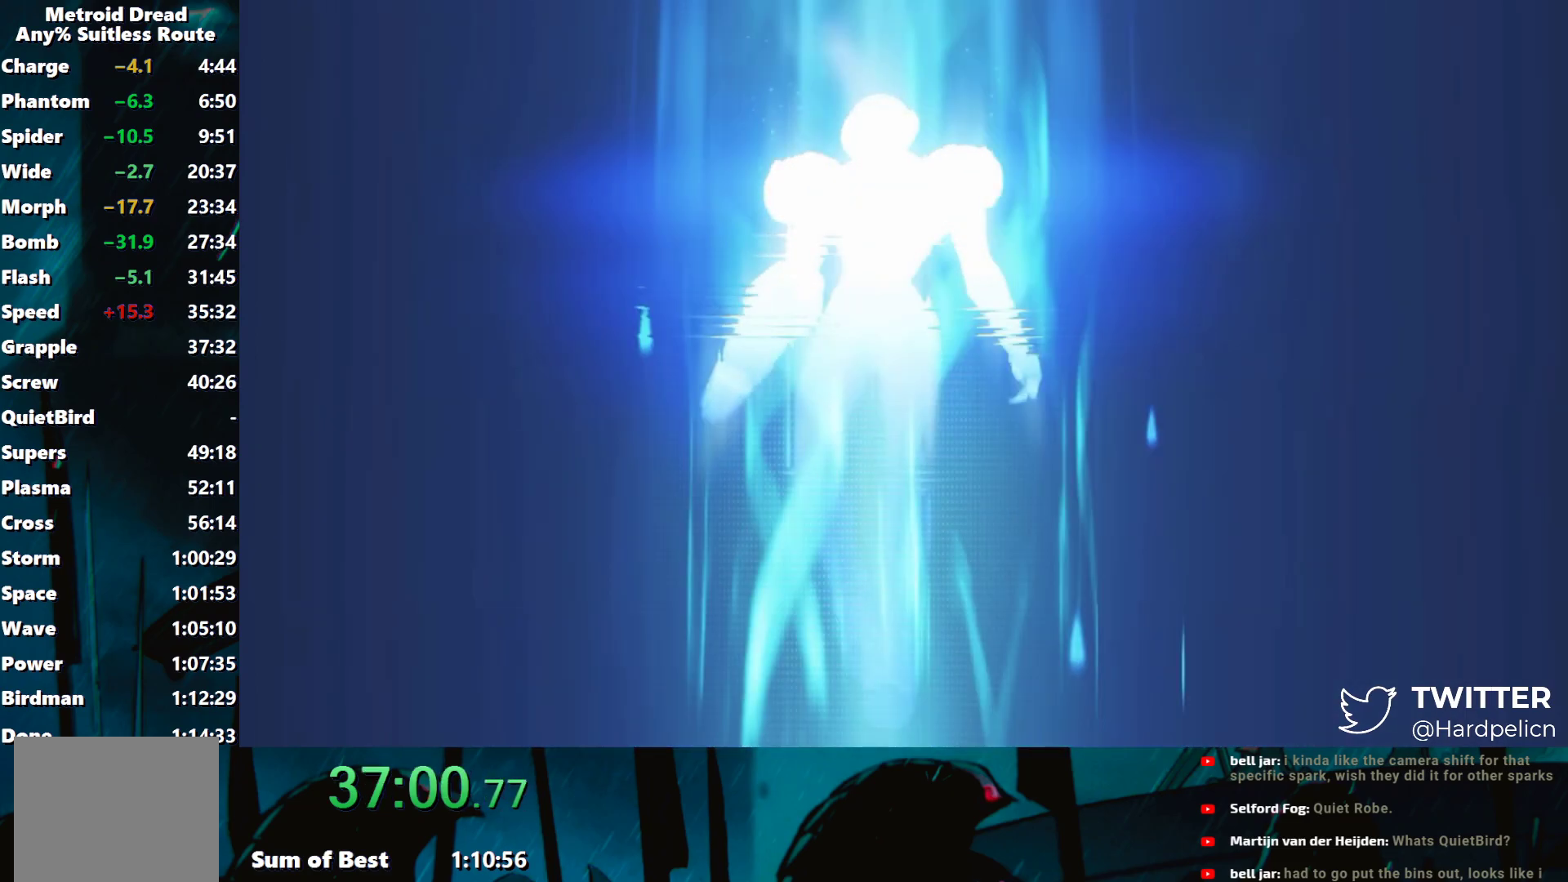
{"buttons": [], "left_stick": "center", "events": [[50, "A", "down"], [167, "A", "up"], [267, "A", "down"], [417, "A", "up"]]}
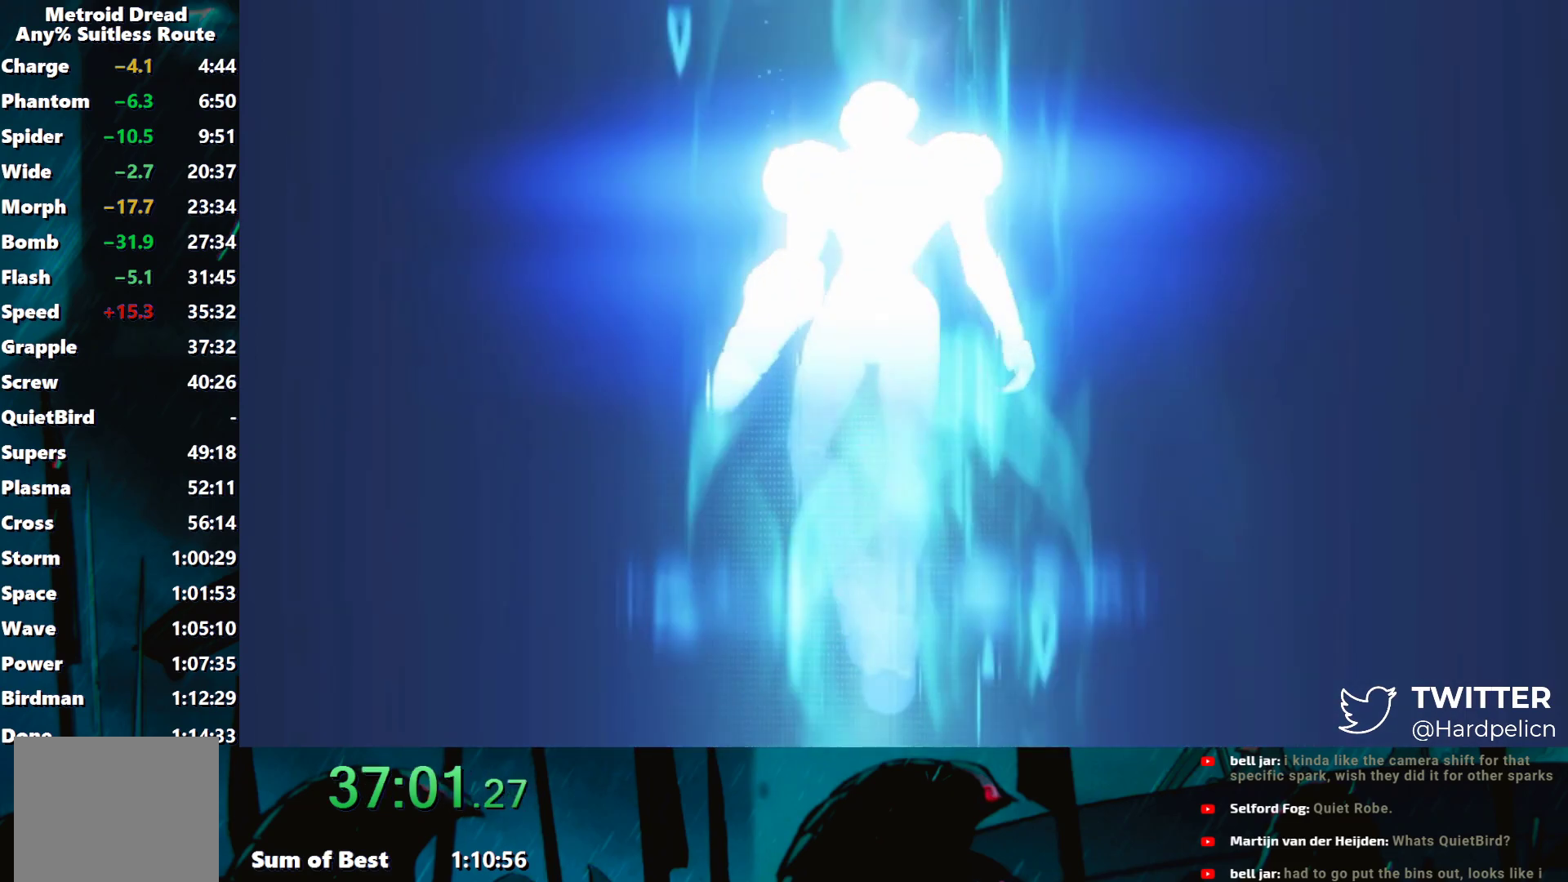
{"buttons": ["A"], "left_stick": "center", "events": [[17, "A", "down"], [117, "A", "up"], [200, "A", "down"], [317, "A", "up"], [400, "A", "down"]]}
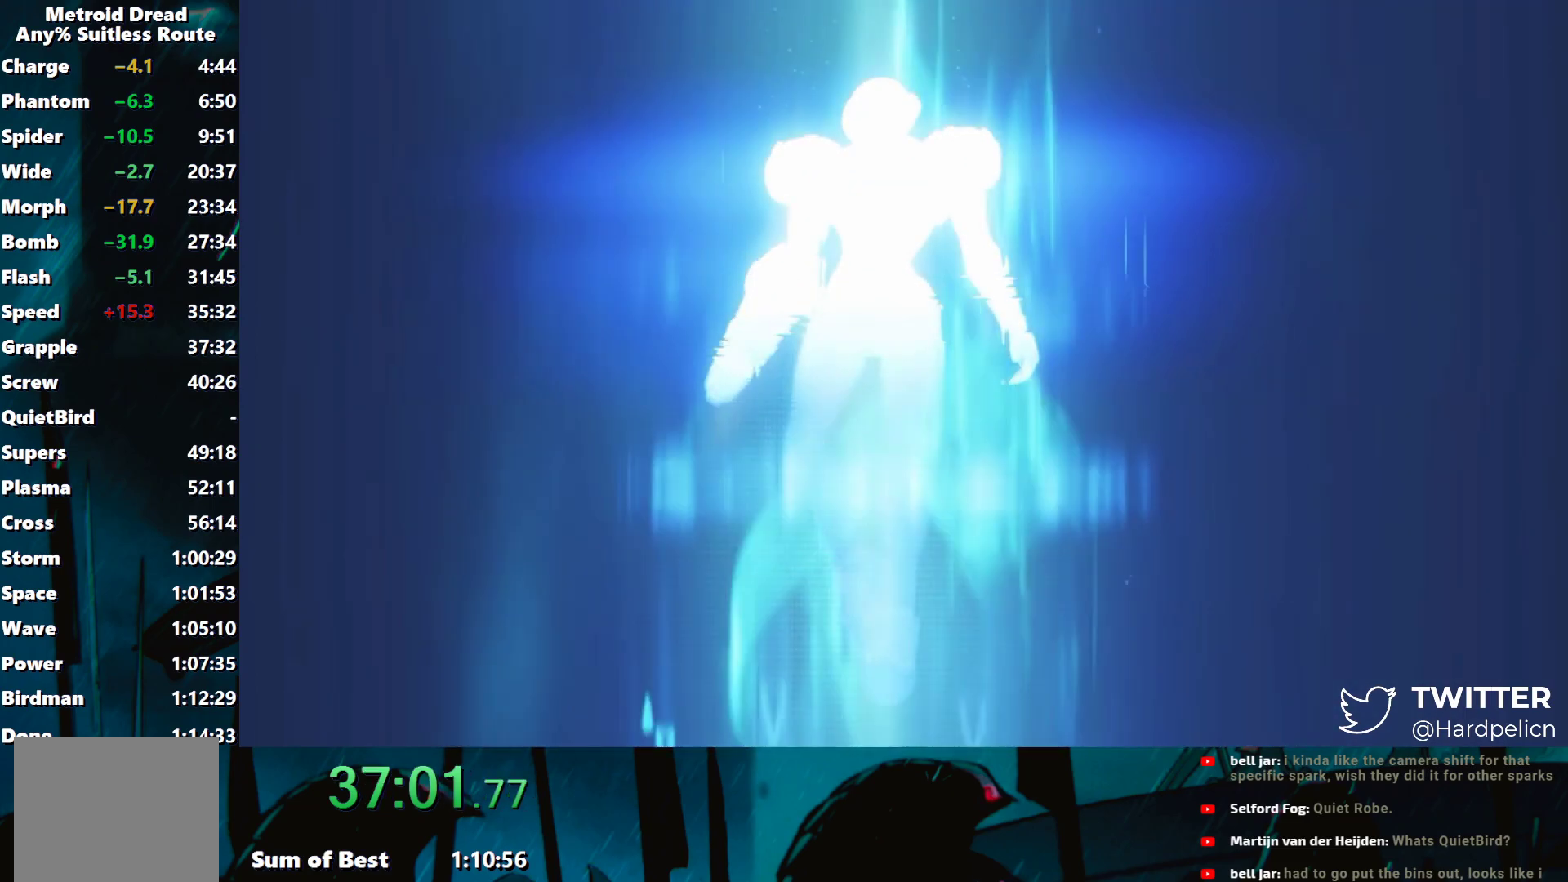
{"buttons": ["A"], "left_stick": "center", "events": [[17, "A", "up"], [117, "A", "down"], [233, "A", "up"], [317, "A", "down"], [400, "A", "up"], [500, "A", "down"]]}
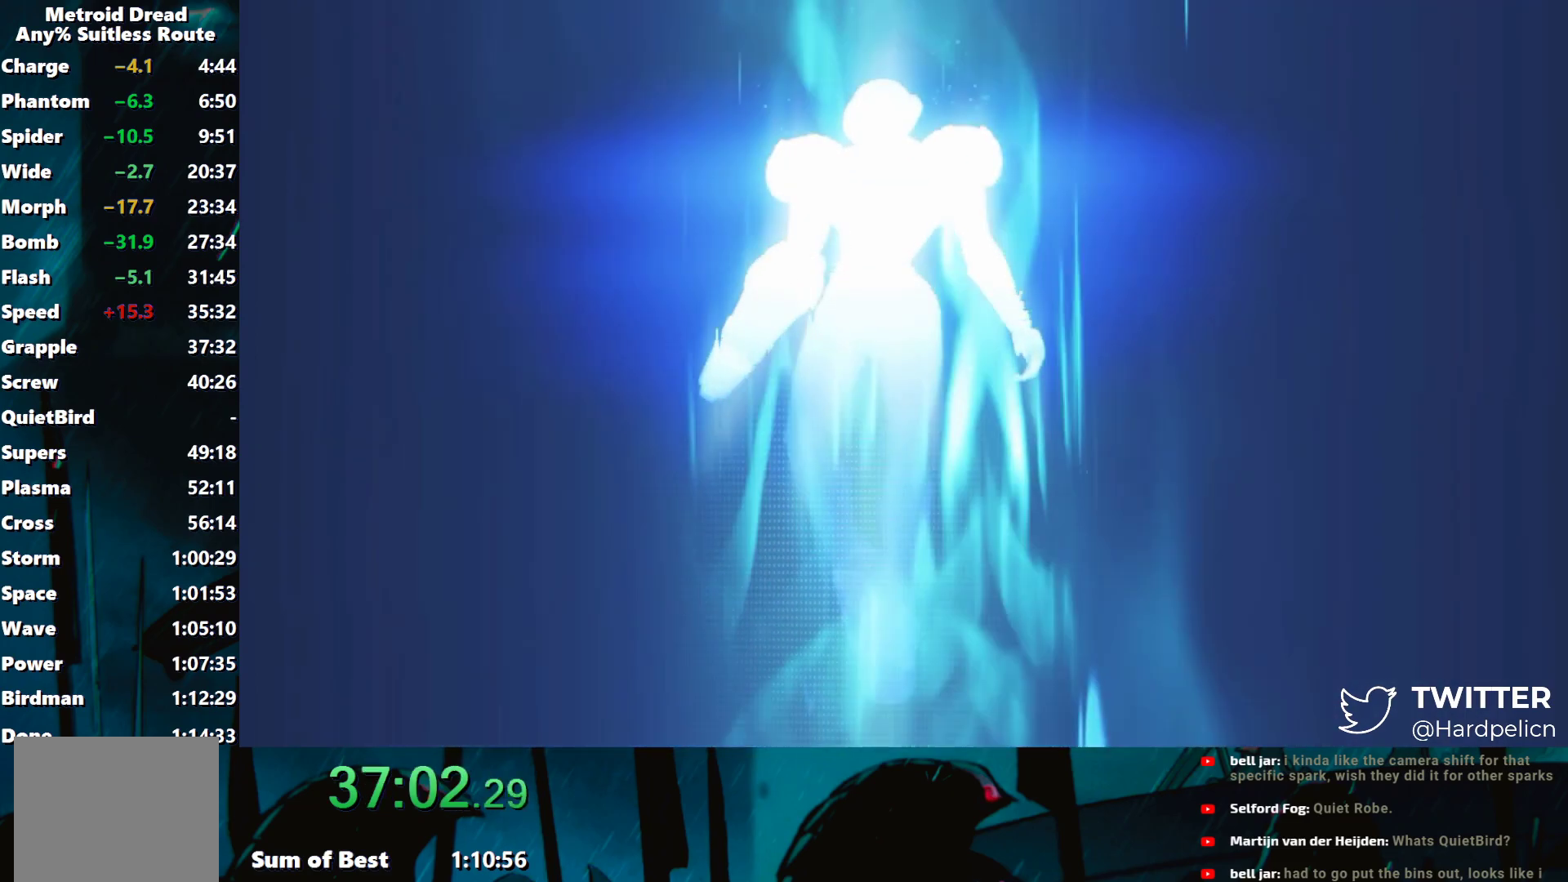
{"buttons": [], "left_stick": "center", "events": [[117, "A", "up"], [200, "A", "down"], [300, "A", "up"], [367, "A", "down"], [467, "A", "up"]]}
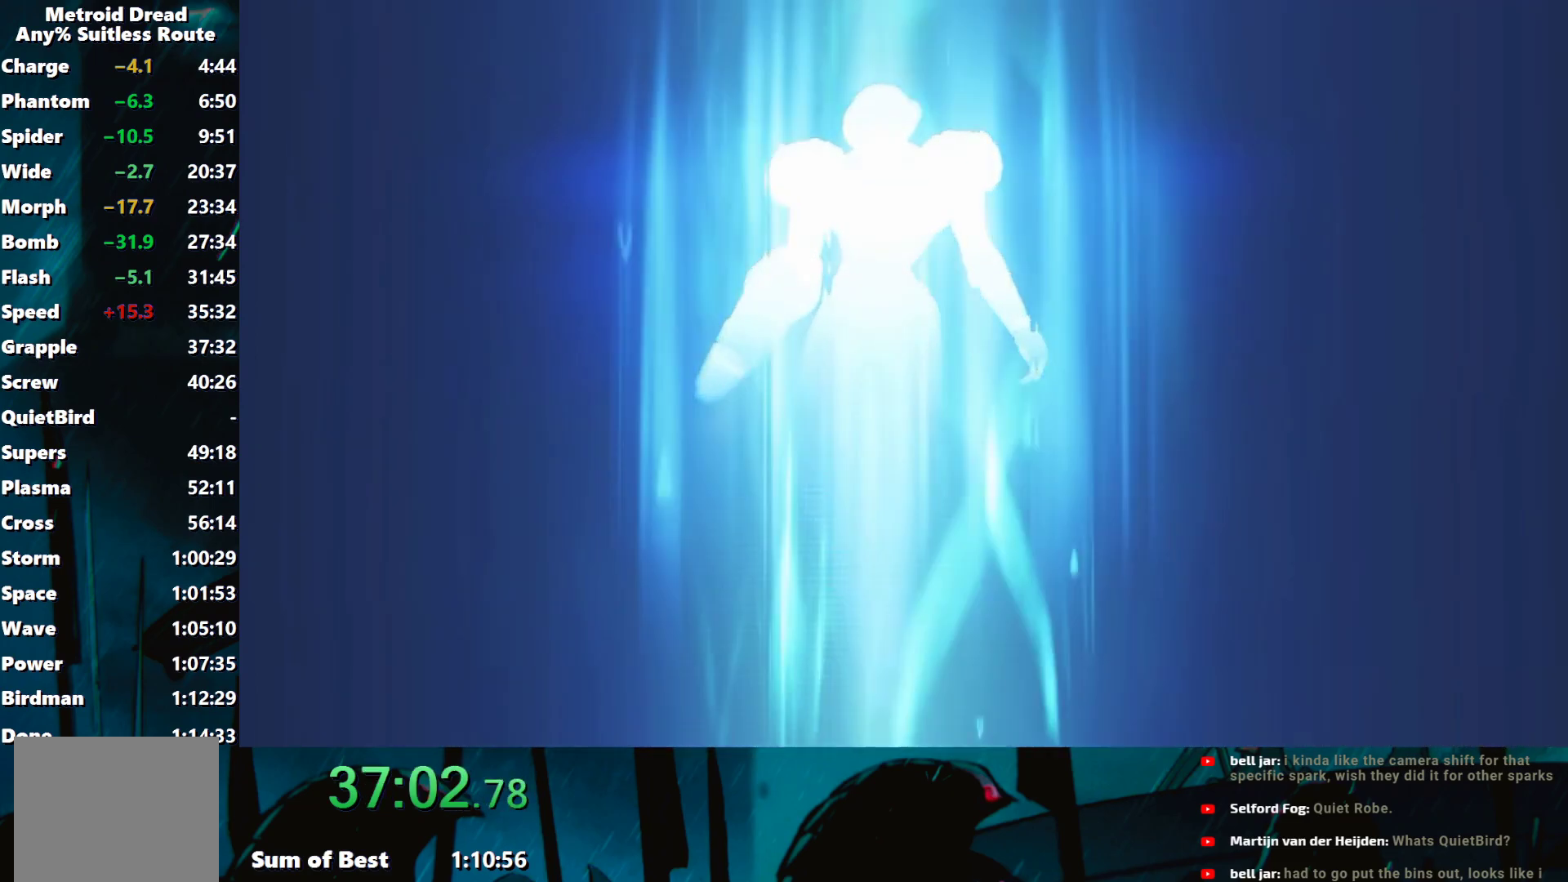
{"buttons": ["A"], "left_stick": "center", "events": [[67, "A", "down"], [167, "A", "up"], [283, "A", "down"], [383, "A", "up"], [467, "A", "down"]]}
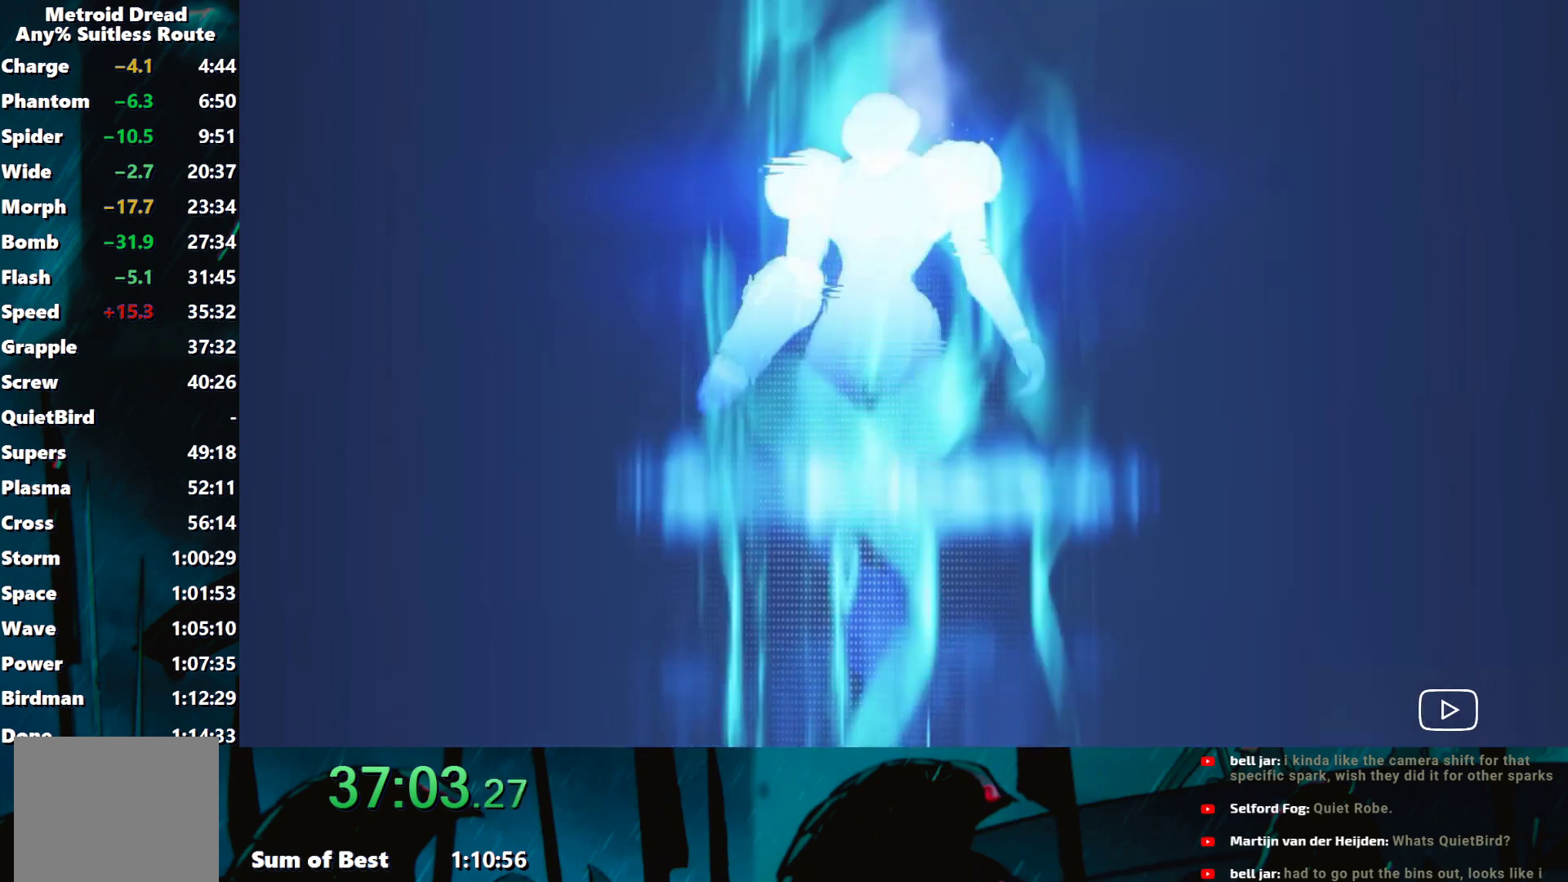
{"buttons": [], "left_stick": "center", "events": [[100, "A", "up"], [183, "A", "down"], [267, "A", "up"], [350, "A", "down"], [450, "A", "up"]]}
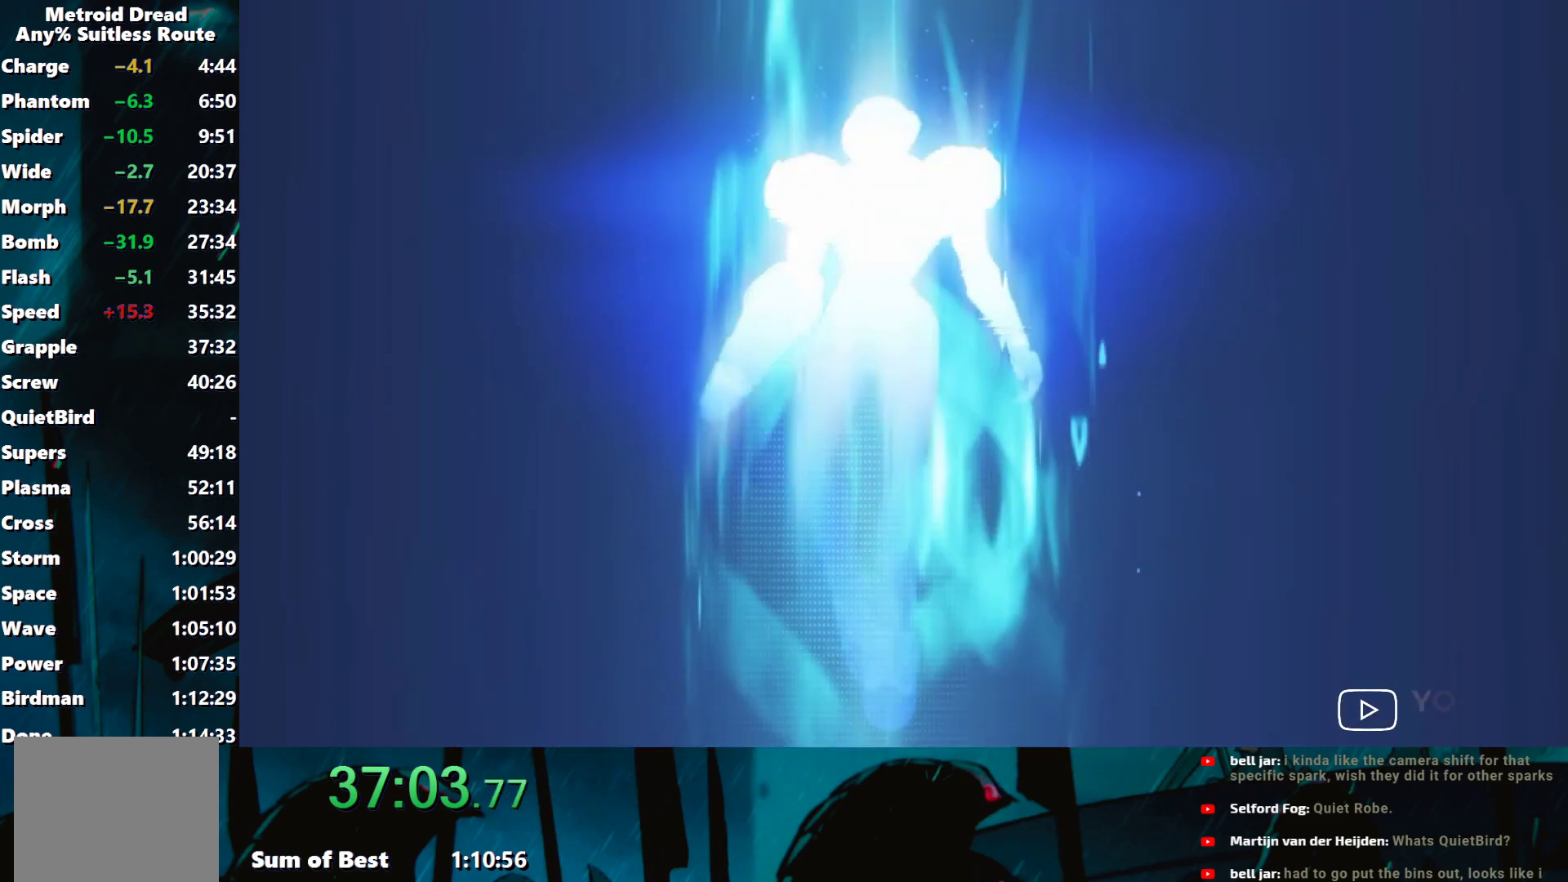
{"buttons": [], "left_stick": "center", "events": [[33, "A", "down"], [117, "A", "up"], [217, "A", "down"], [317, "A", "up"], [417, "A", "down"], [467, "A", "up"]]}
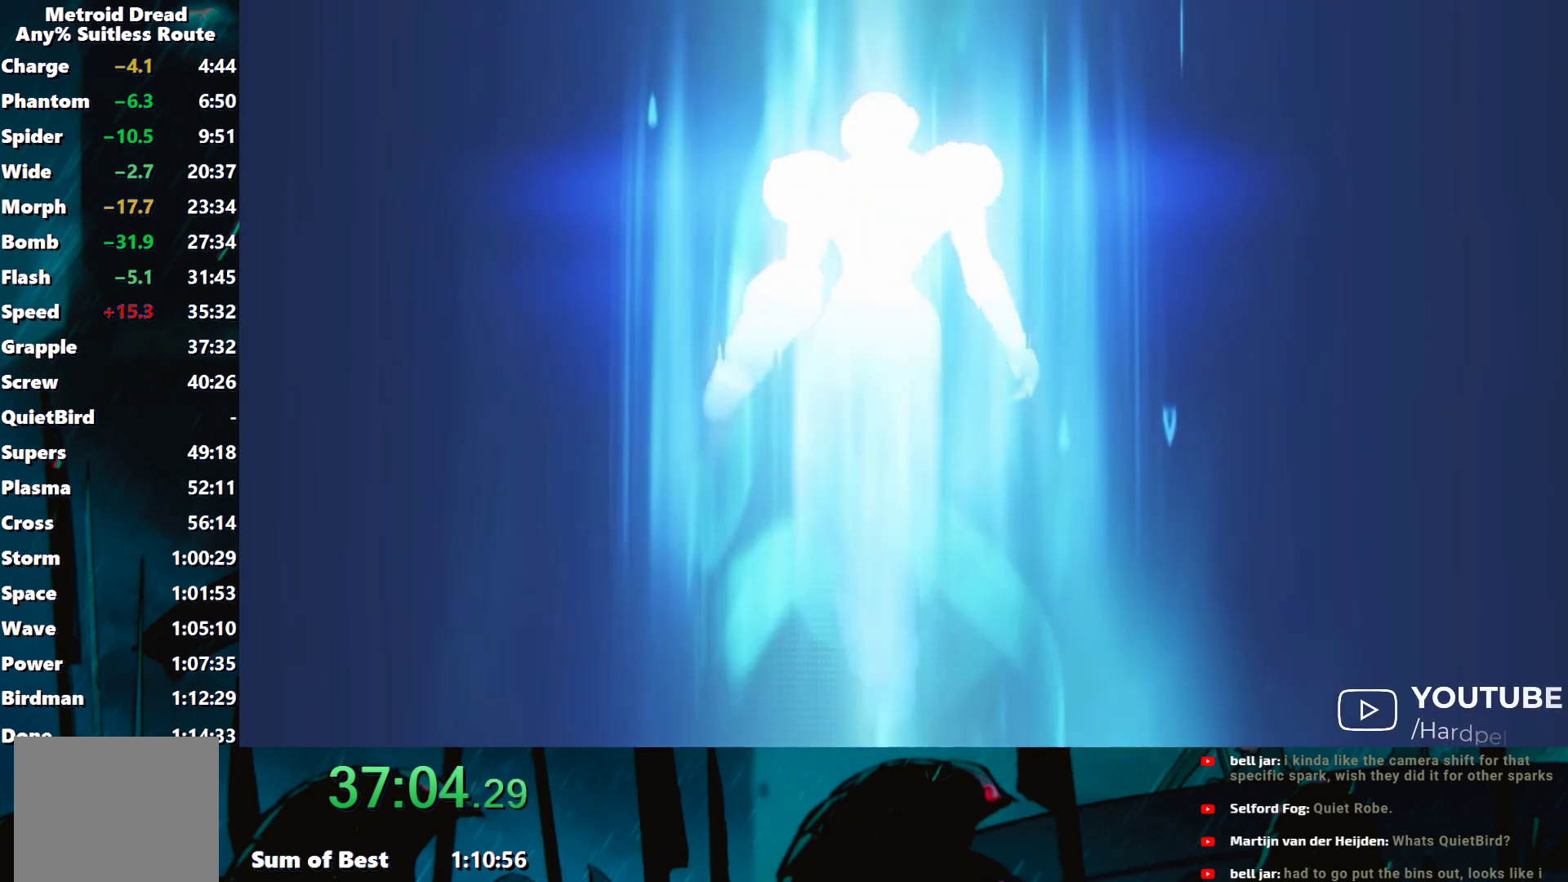
{"buttons": ["A"], "left_stick": "center", "events": [[100, "A", "down"], [200, "A", "up"], [267, "A", "down"], [417, "A", "up"], [450, "A", "down"]]}
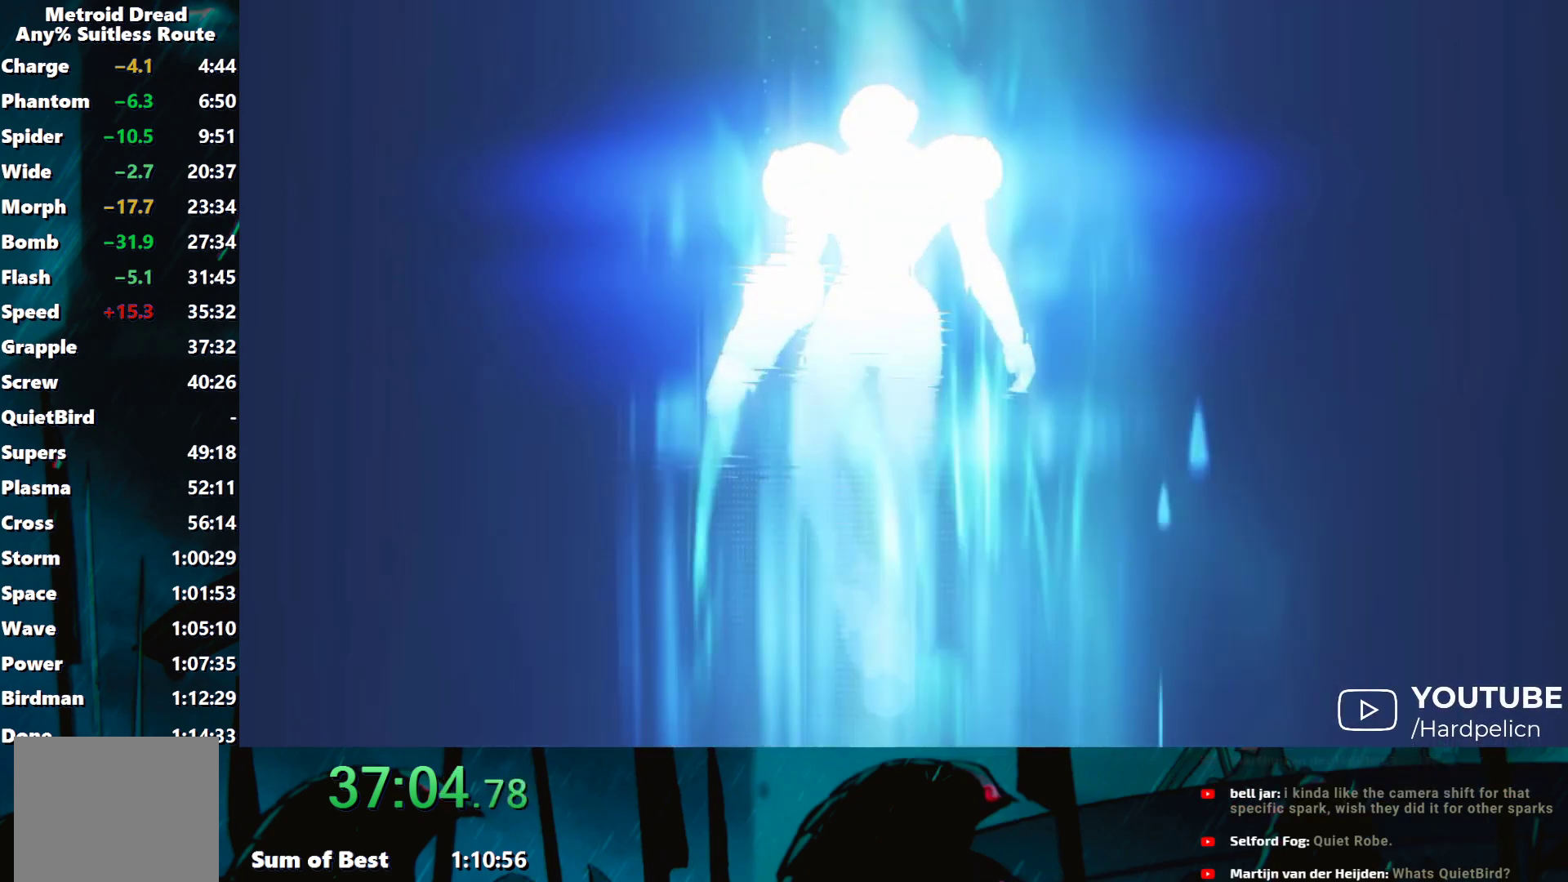
{"buttons": [], "left_stick": "center", "events": [[83, "A", "up"], [167, "A", "down"], [250, "A", "up"], [350, "A", "down"], [467, "A", "up"]]}
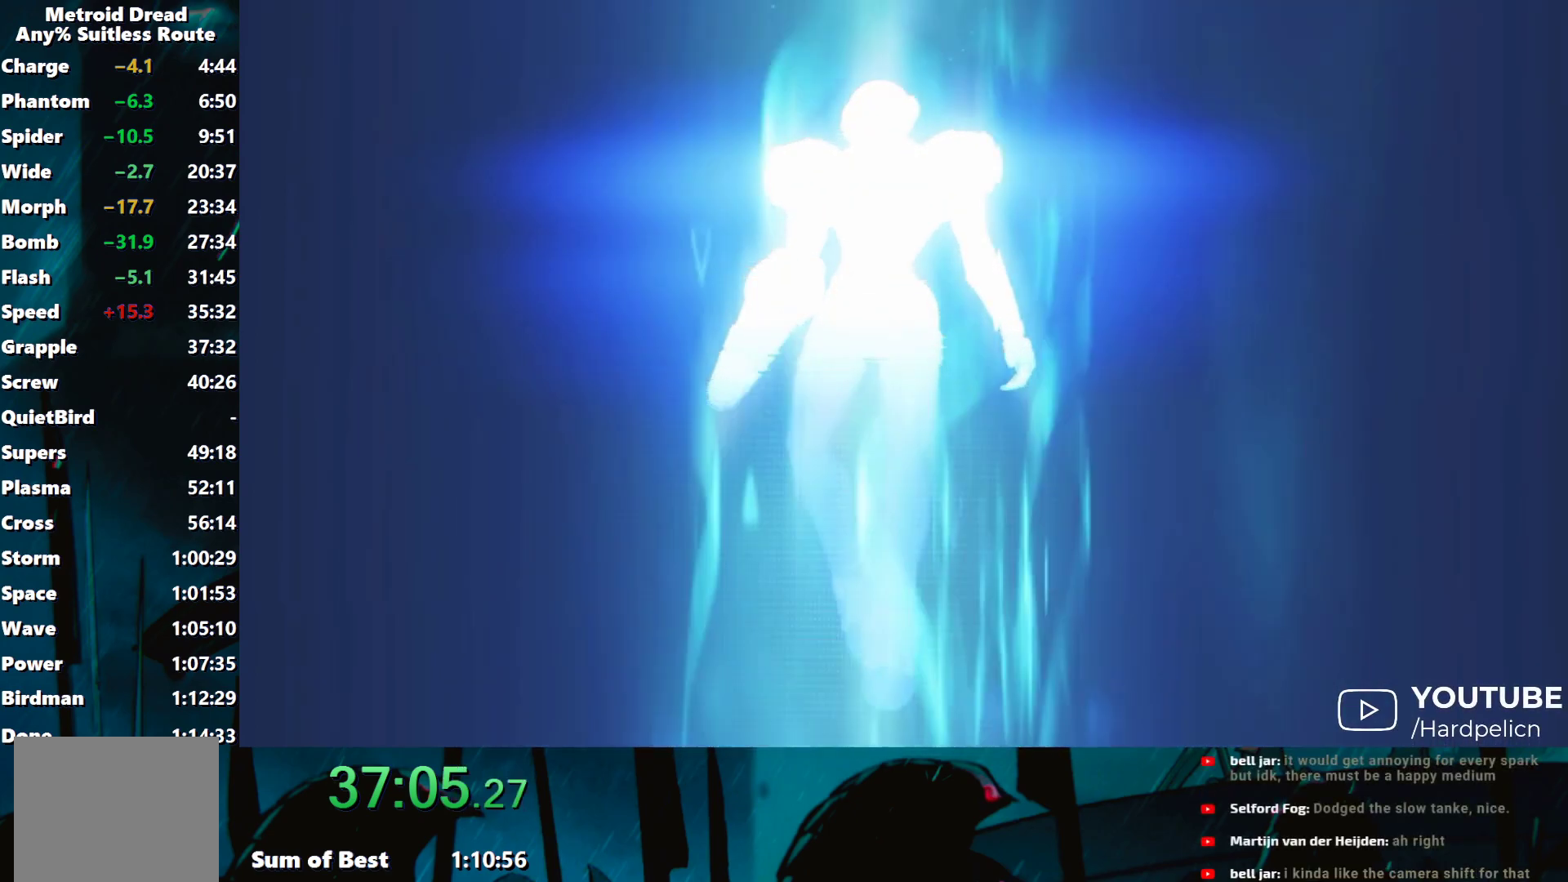
{"buttons": [], "left_stick": "center", "events": [[67, "A", "down"], [133, "A", "up"], [233, "A", "down"], [300, "A", "up"], [383, "A", "down"], [500, "A", "up"]]}
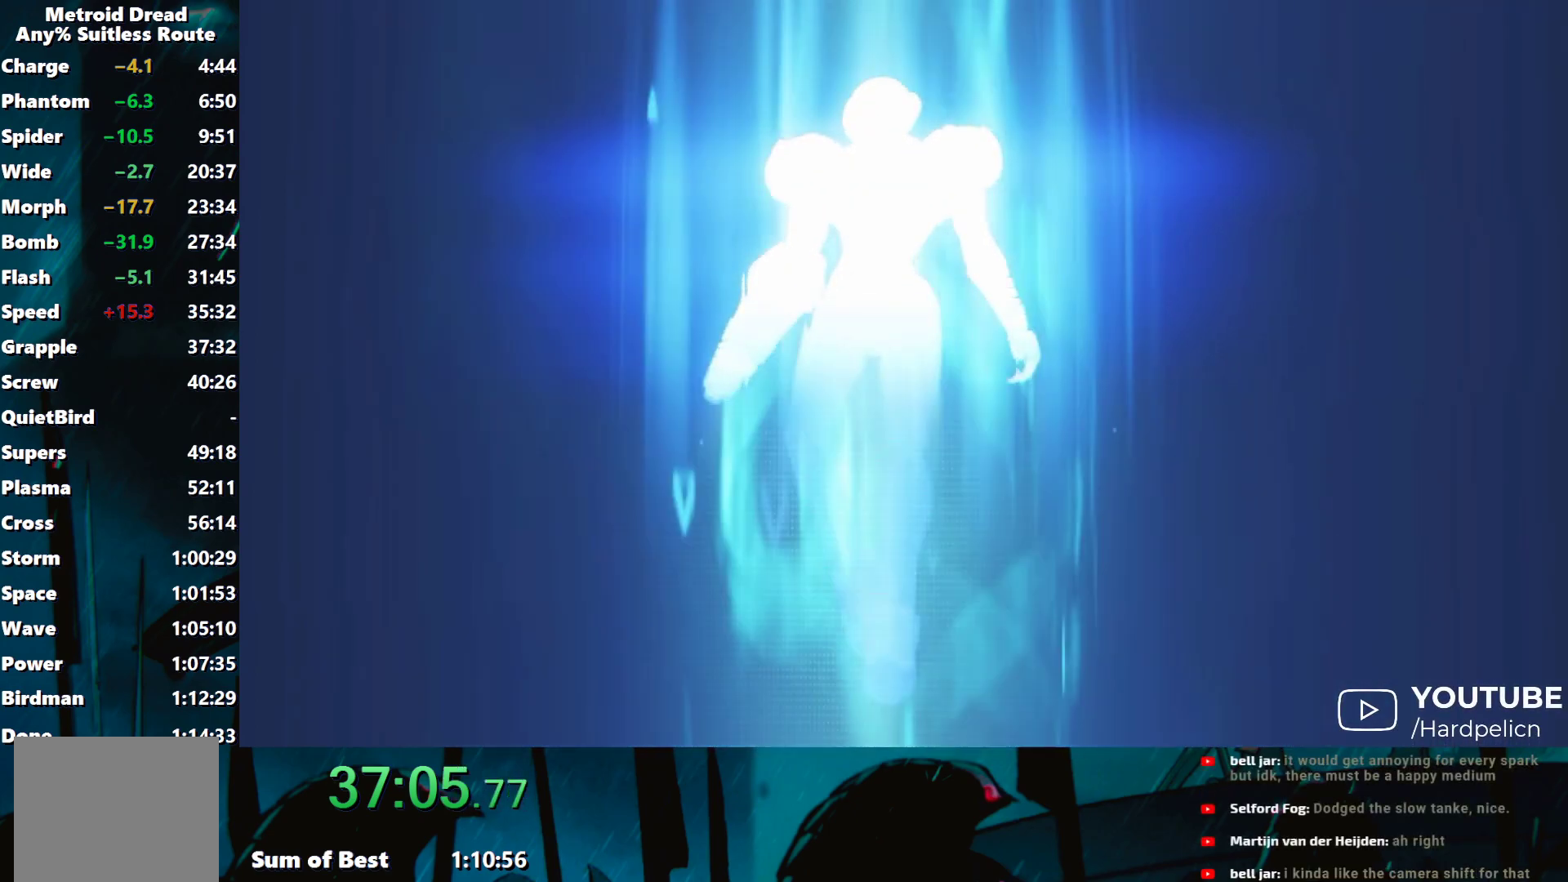
{"buttons": ["A"], "left_stick": "center", "events": [[67, "A", "down"], [350, "A", "up"], [400, "A", "down"]]}
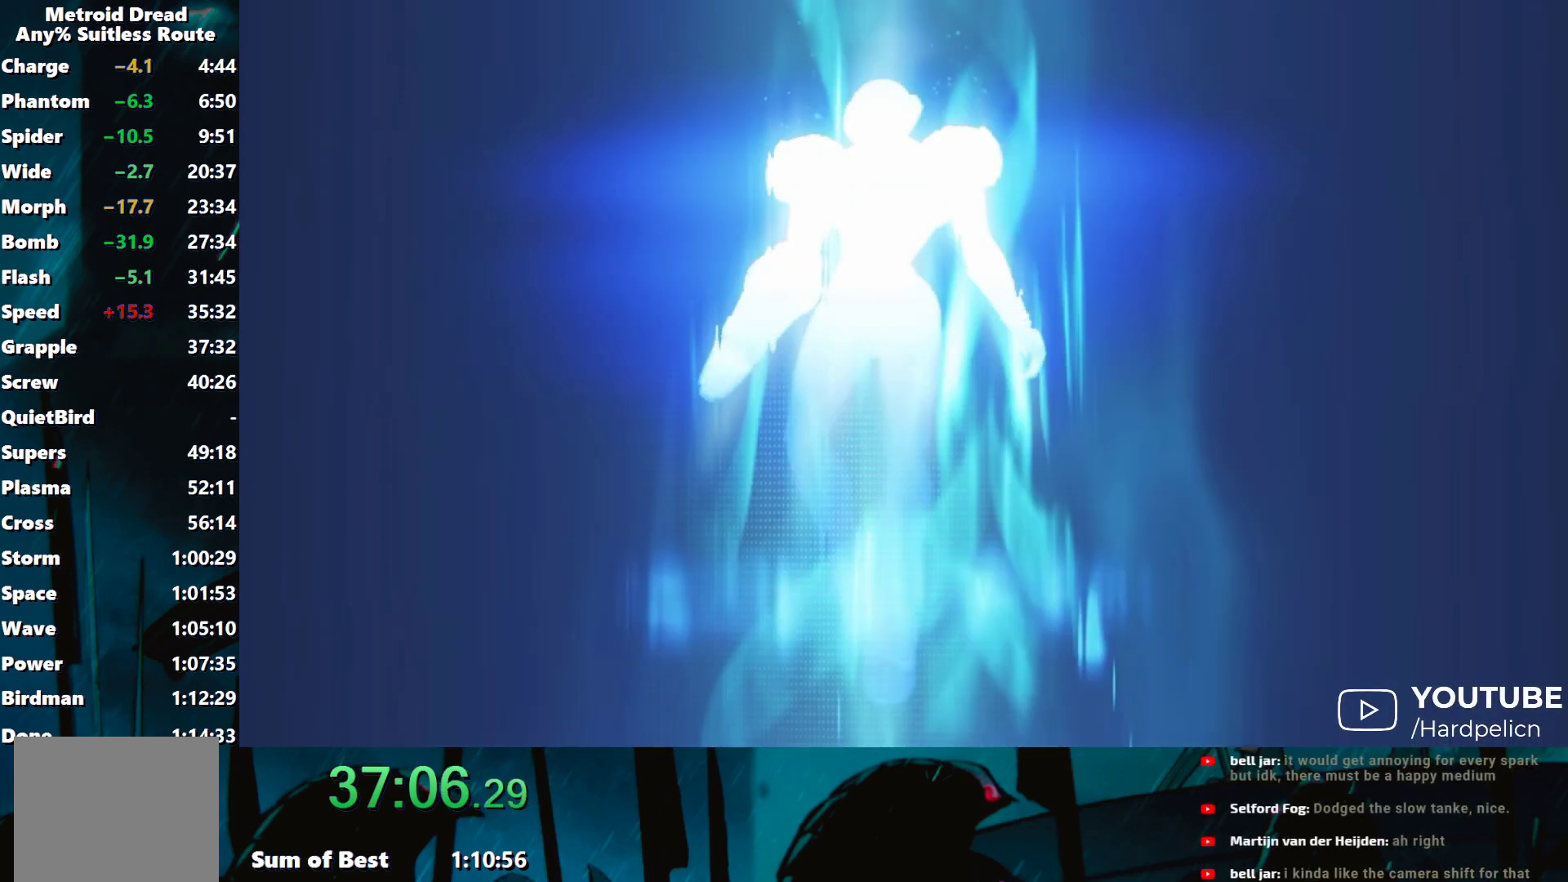
{"buttons": ["A"], "left_stick": "center", "events": [[17, "A", "up"], [117, "A", "down"], [200, "A", "up"], [300, "A", "down"], [417, "A", "up"], [483, "A", "down"]]}
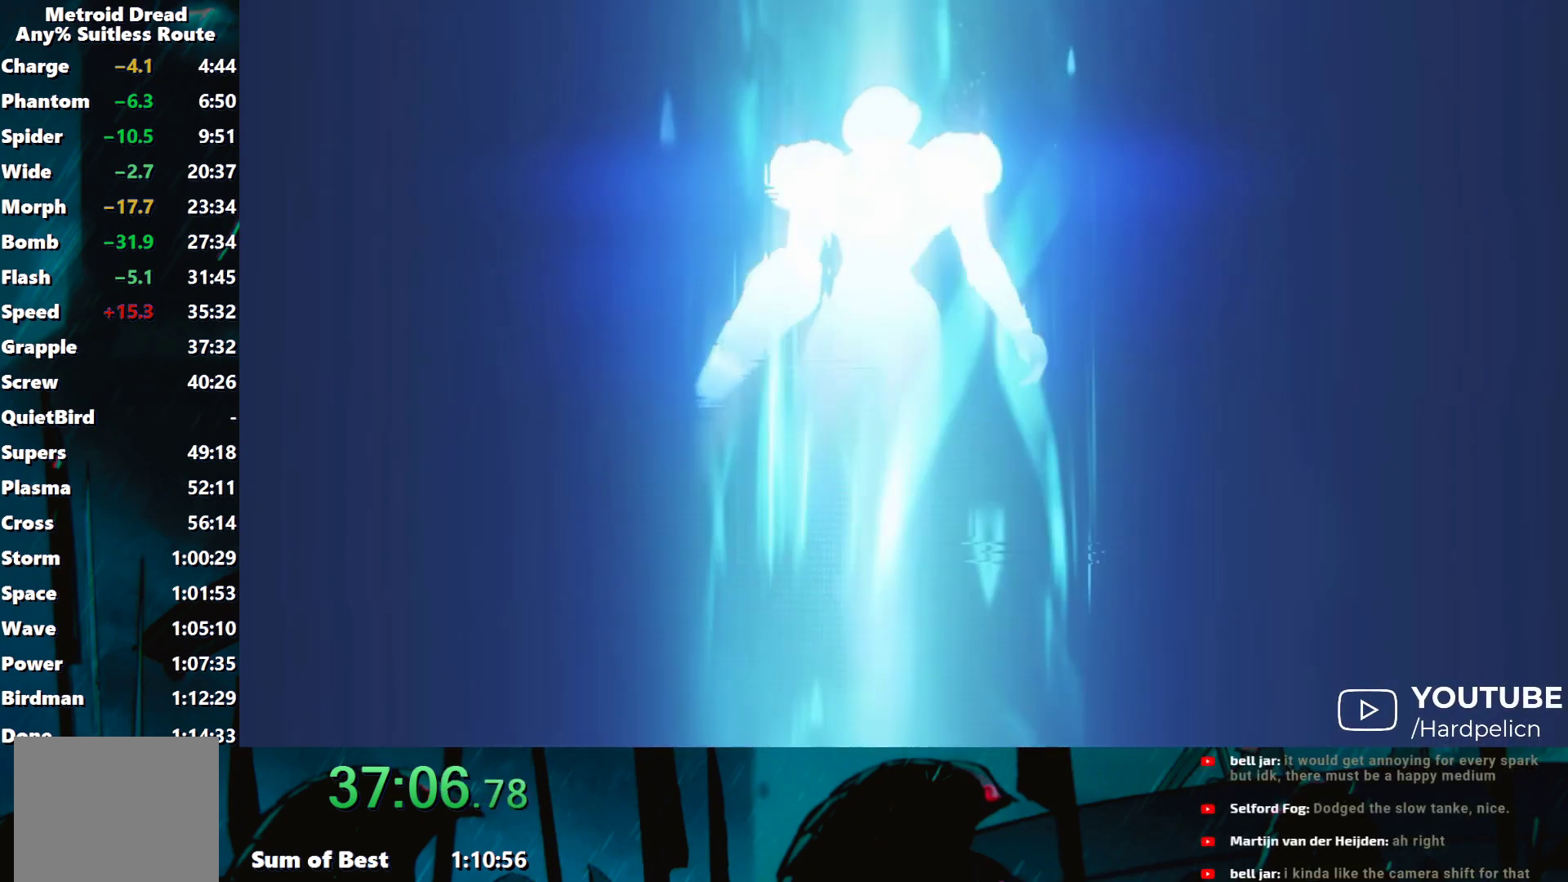
{"buttons": [], "left_stick": "center", "events": [[100, "A", "up"], [183, "A", "down"], [267, "A", "up"], [350, "A", "down"], [450, "A", "up"]]}
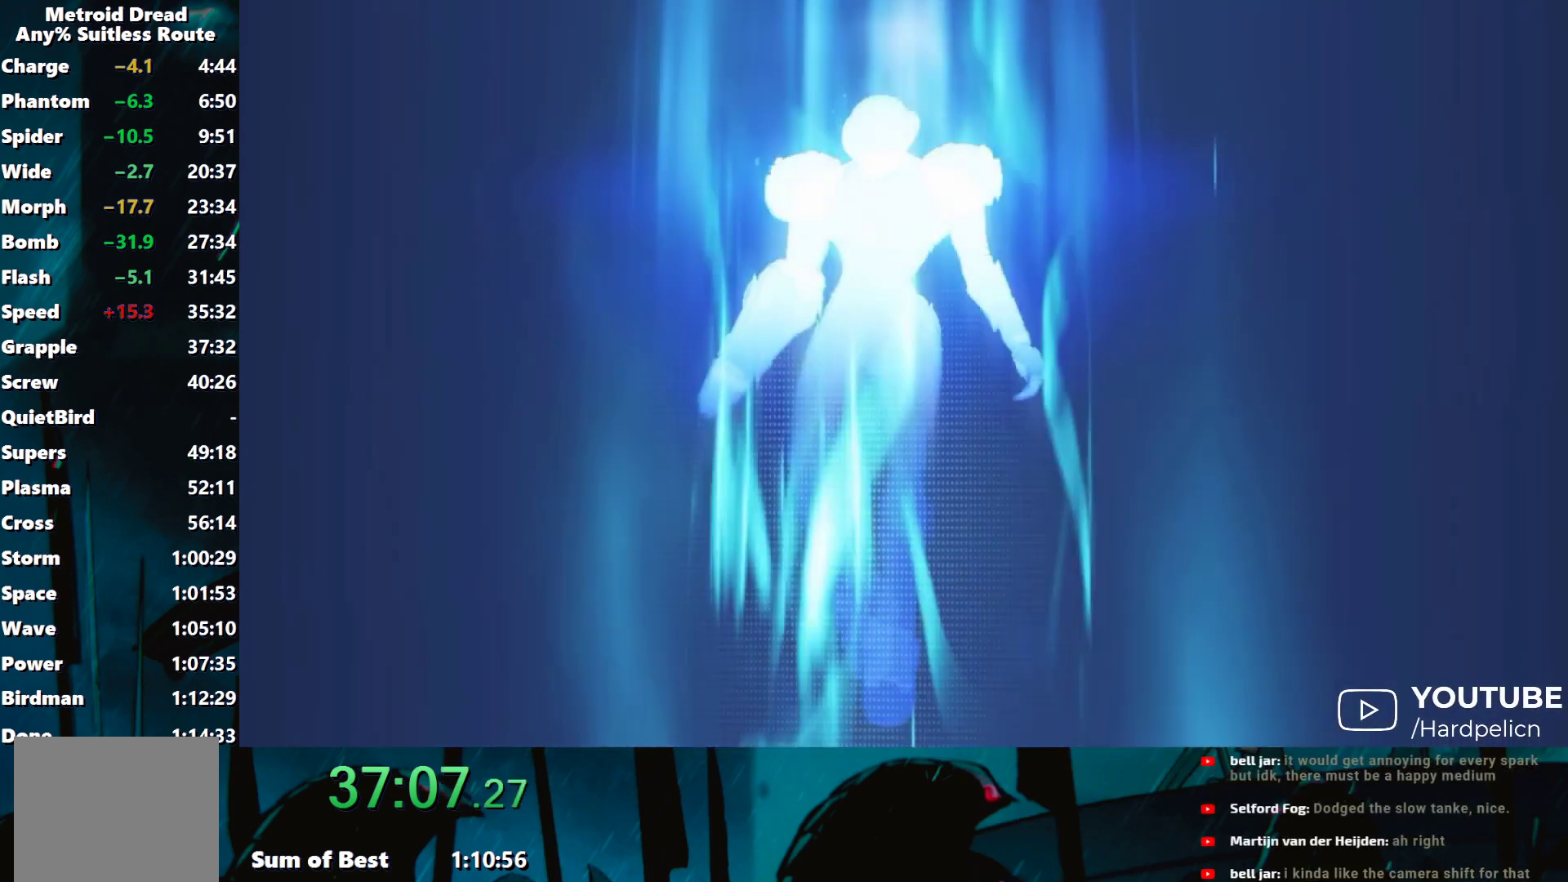
{"buttons": [], "left_stick": "center", "events": [[50, "A", "down"], [117, "A", "up"], [267, "A", "down"], [300, "A", "up"], [417, "A", "down"], [483, "A", "up"]]}
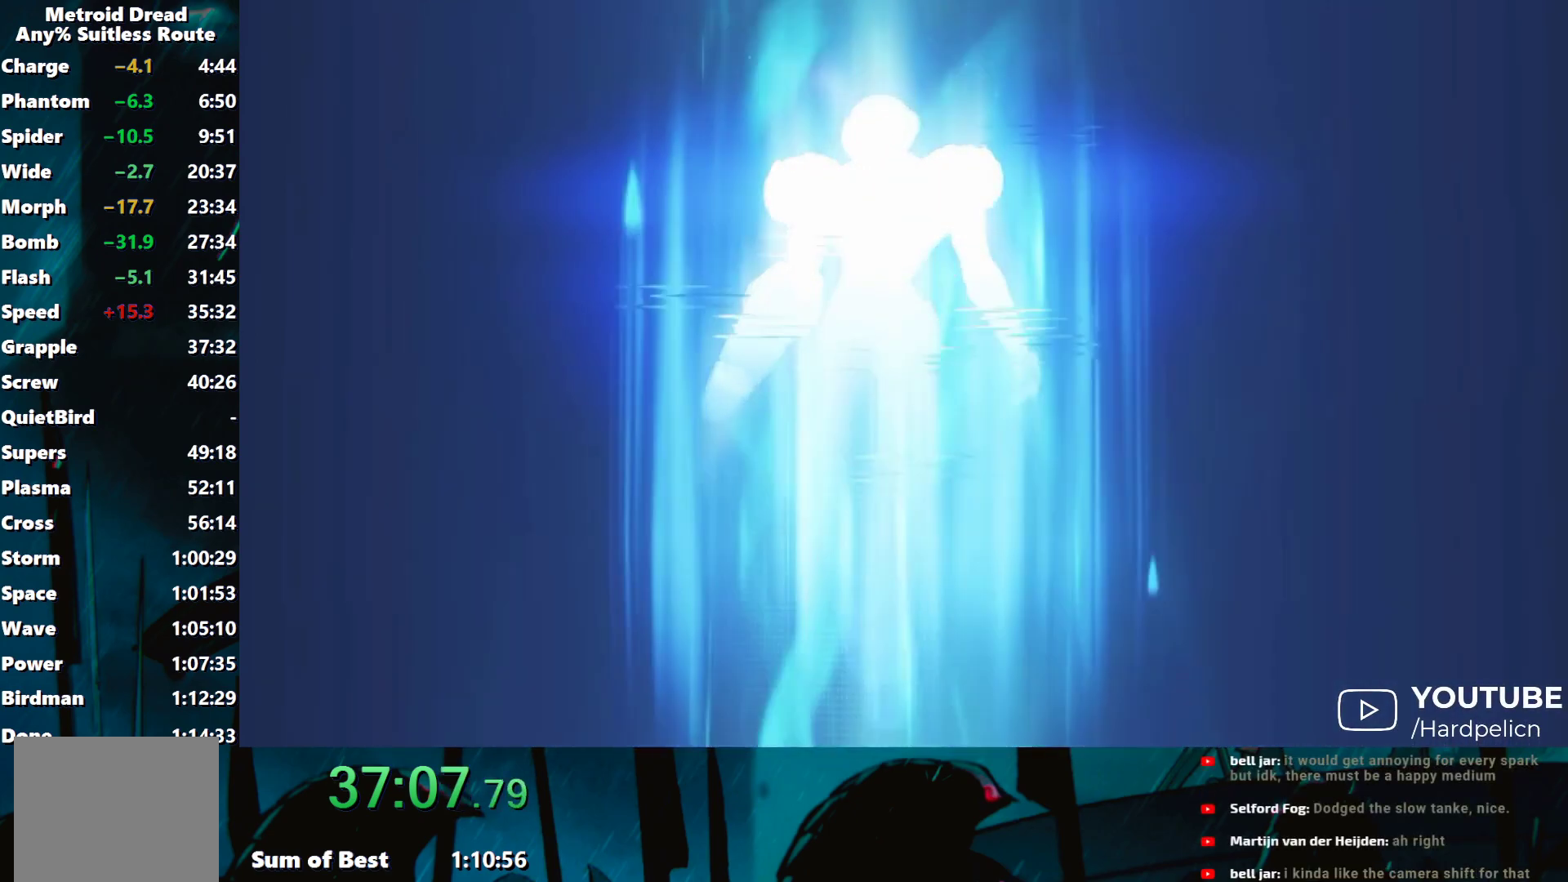
{"buttons": ["A"], "left_stick": "center", "events": [[67, "A", "down"], [167, "A", "up"], [267, "A", "down"], [367, "A", "up"], [467, "A", "down"]]}
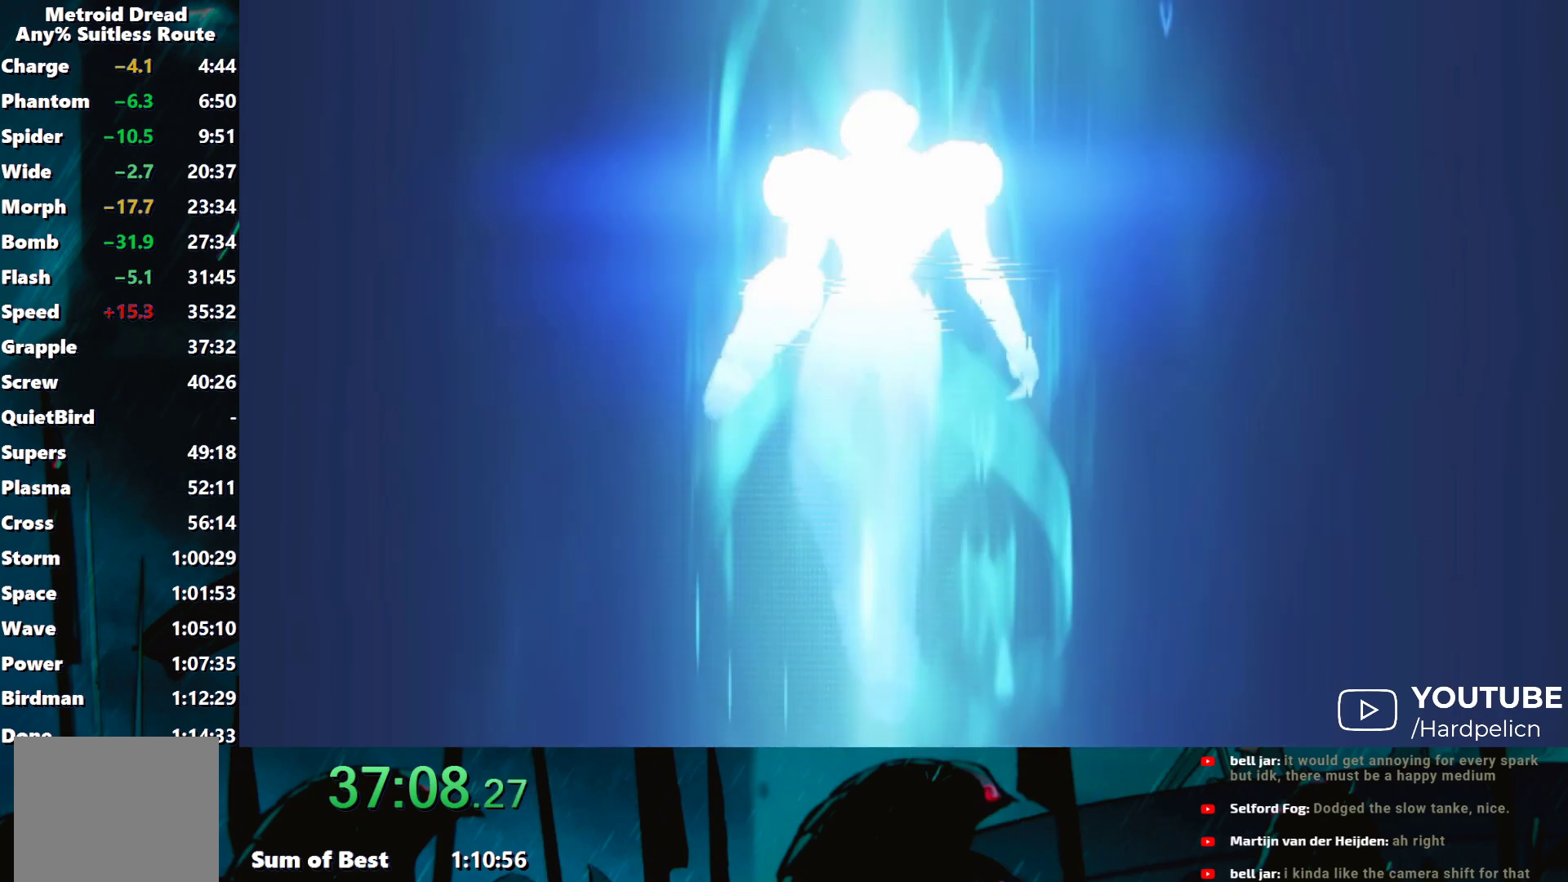
{"buttons": [], "left_stick": "center", "events": [[83, "A", "up"], [167, "A", "down"], [283, "A", "up"], [367, "A", "down"], [467, "A", "up"]]}
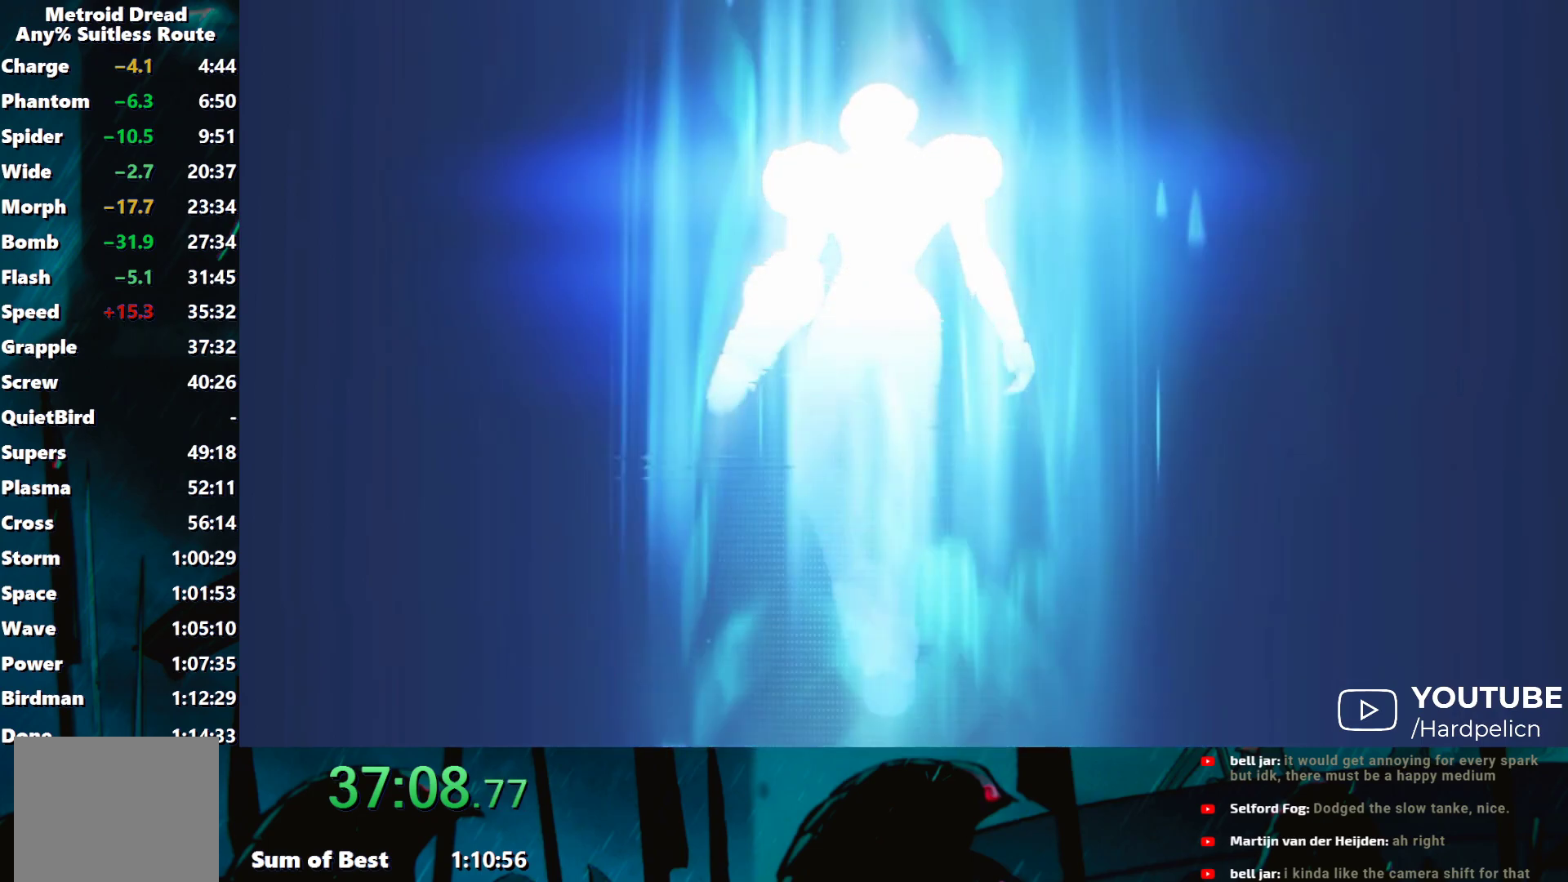
{"buttons": ["A"], "left_stick": "center", "events": [[67, "A", "down"], [167, "A", "up"], [267, "A", "down"], [350, "A", "up"], [450, "A", "down"]]}
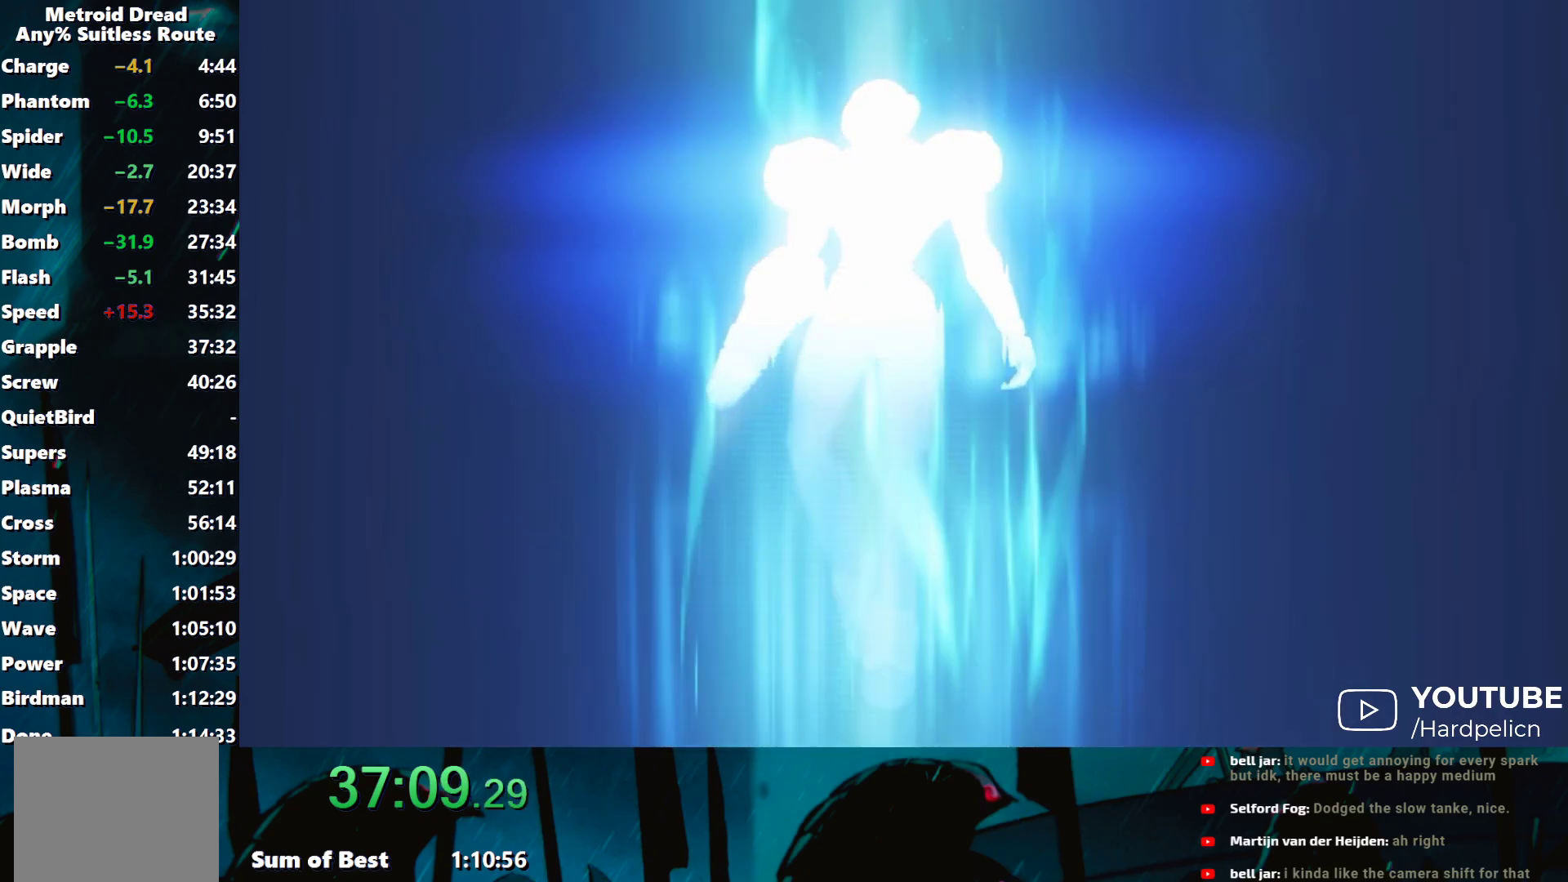
{"buttons": [], "left_stick": "center", "events": [[67, "A", "up"], [150, "A", "down"], [217, "A", "up"], [333, "A", "down"], [450, "A", "up"]]}
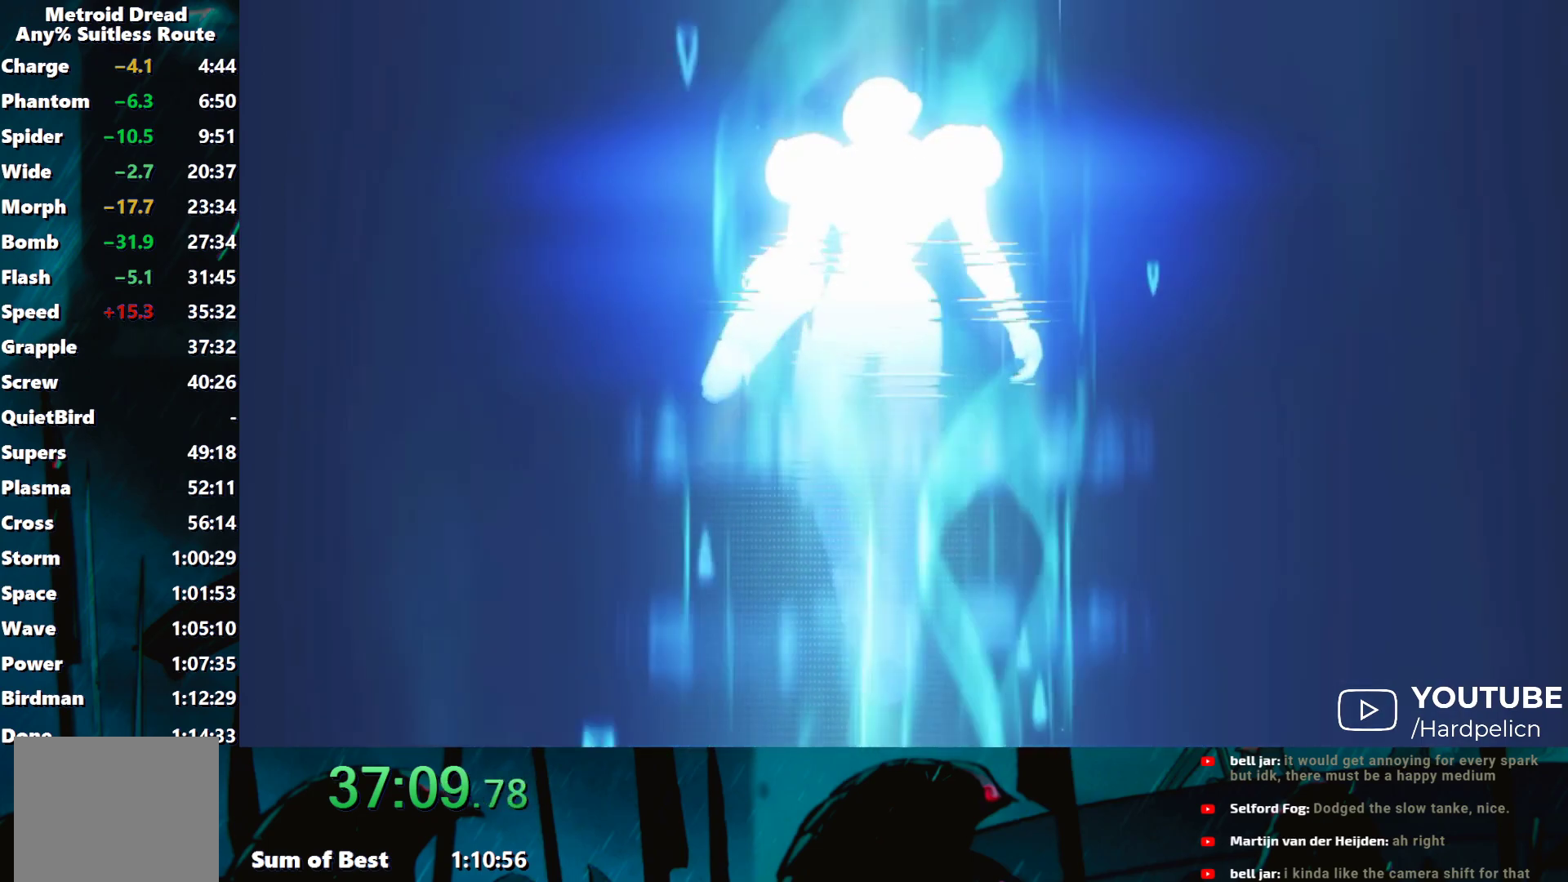
{"buttons": ["A"], "left_stick": "center", "events": [[33, "A", "down"], [150, "A", "up"], [250, "A", "down"], [350, "A", "up"], [450, "A", "down"]]}
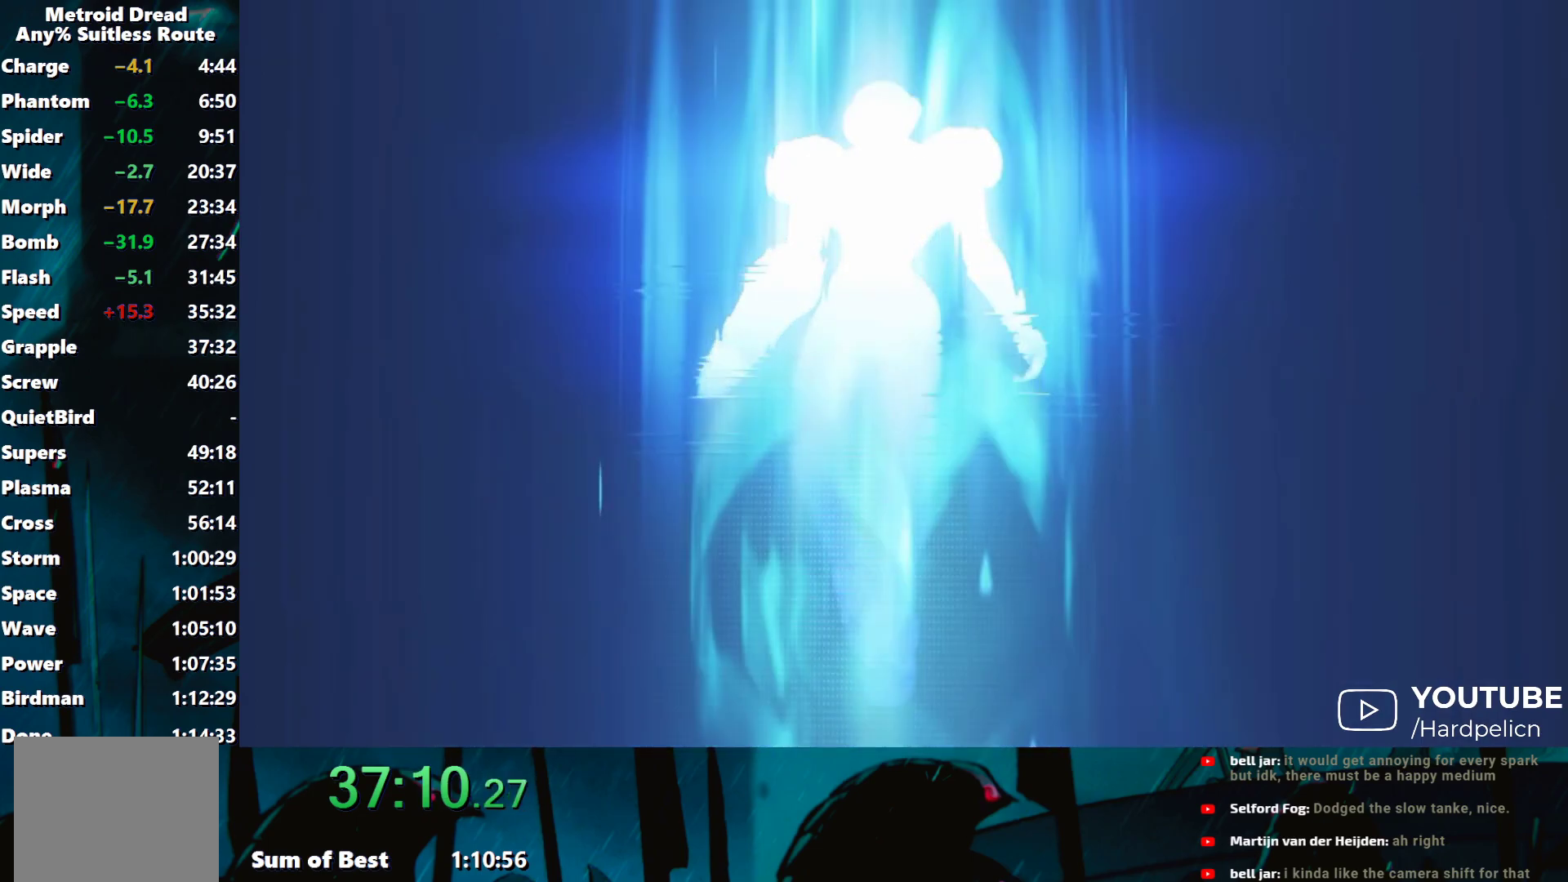
{"buttons": [], "left_stick": "center", "events": [[67, "A", "up"], [133, "A", "down"], [250, "A", "up"], [317, "A", "down"], [483, "A", "up"]]}
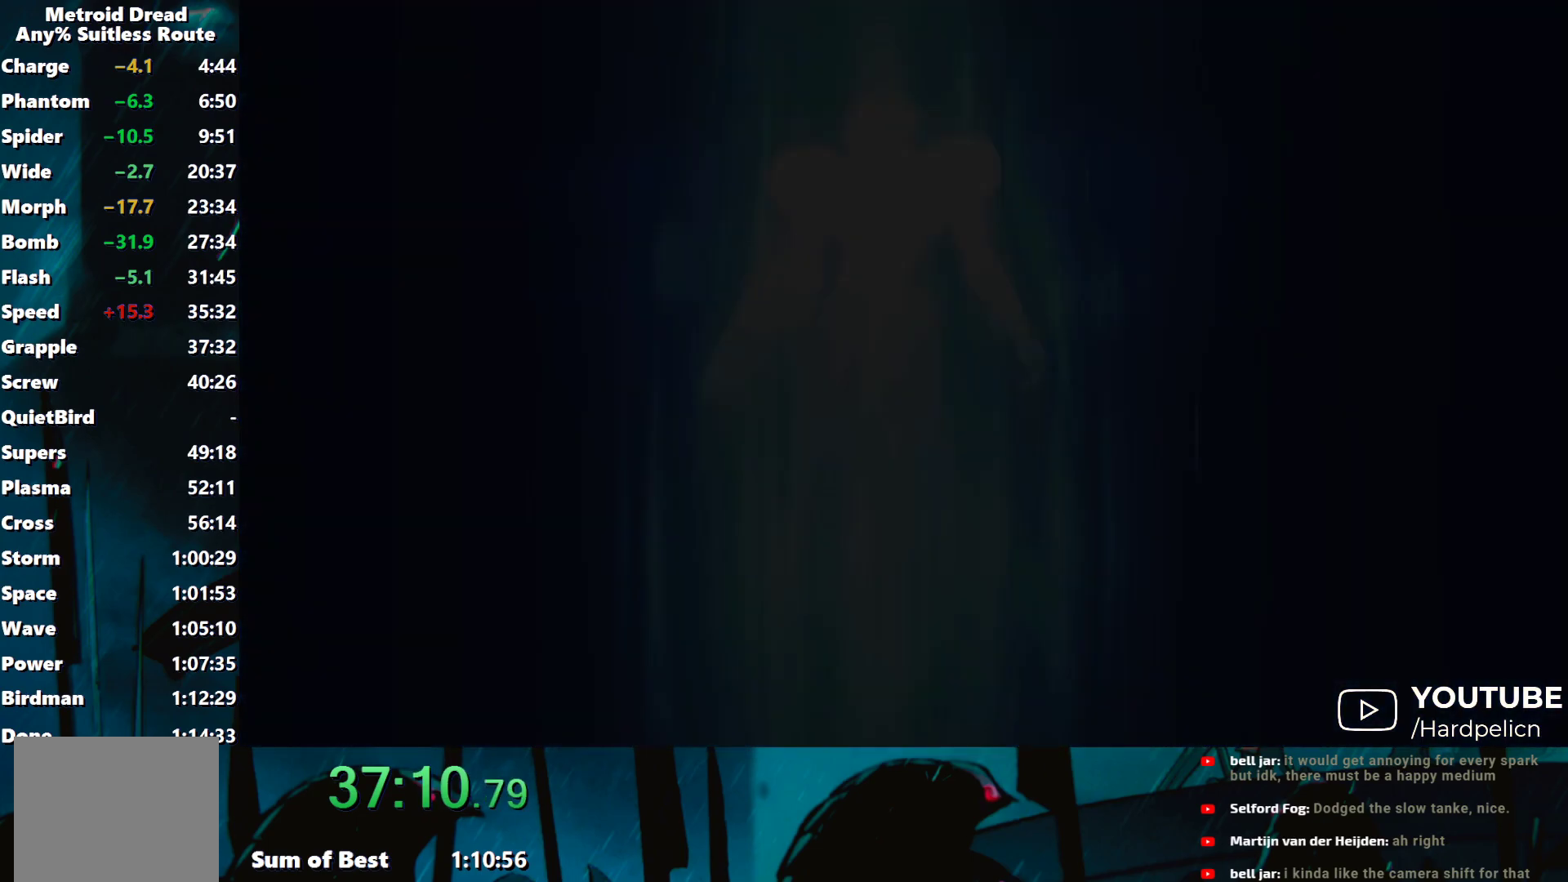
{"buttons": ["A"], "left_stick": "center", "events": [[67, "A", "down"], [167, "A", "up"], [283, "A", "down"], [383, "A", "up"], [467, "A", "down"]]}
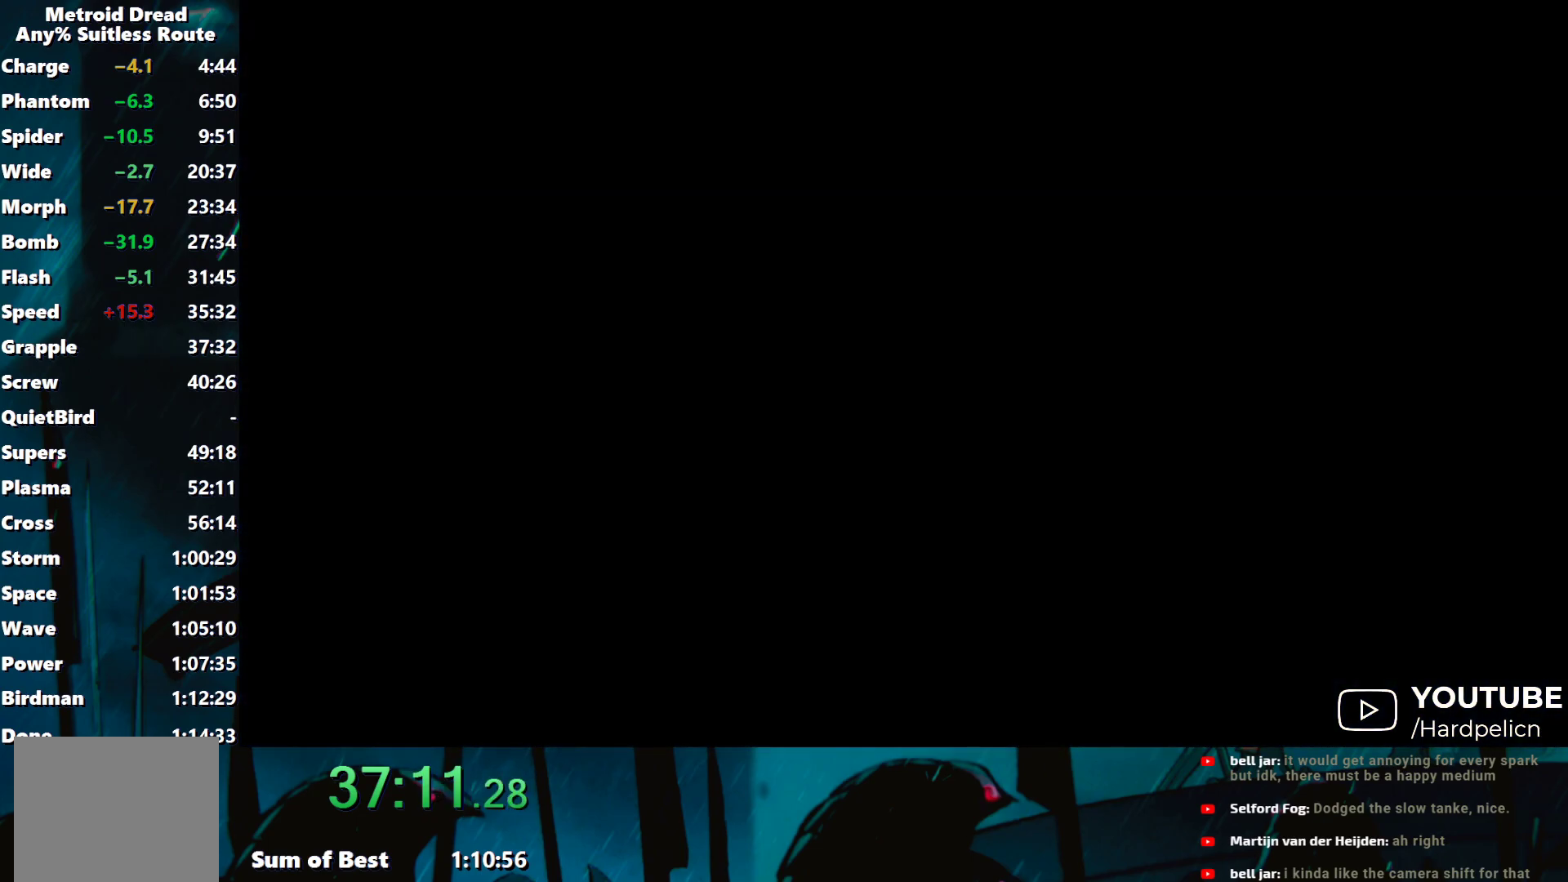
{"buttons": [], "left_stick": "center", "events": [[83, "A", "up"], [150, "A", "down"], [317, "A", "up"], [367, "A", "down"], [483, "A", "up"]]}
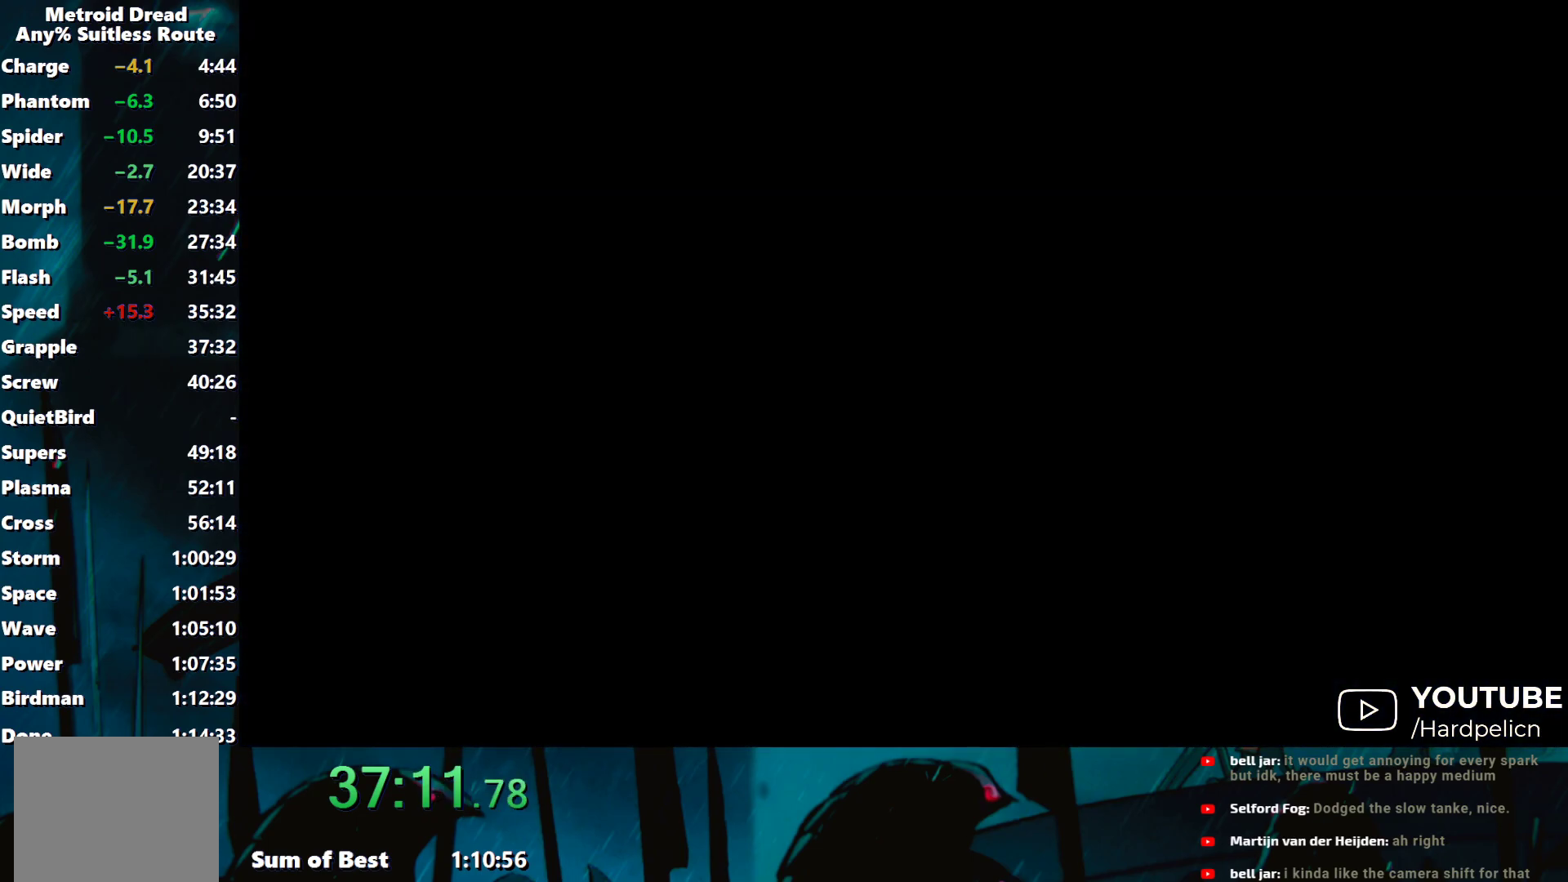
{"buttons": ["A"], "left_stick": "center", "events": [[67, "A", "down"], [200, "A", "up"], [267, "A", "down"], [367, "A", "up"], [500, "A", "down"]]}
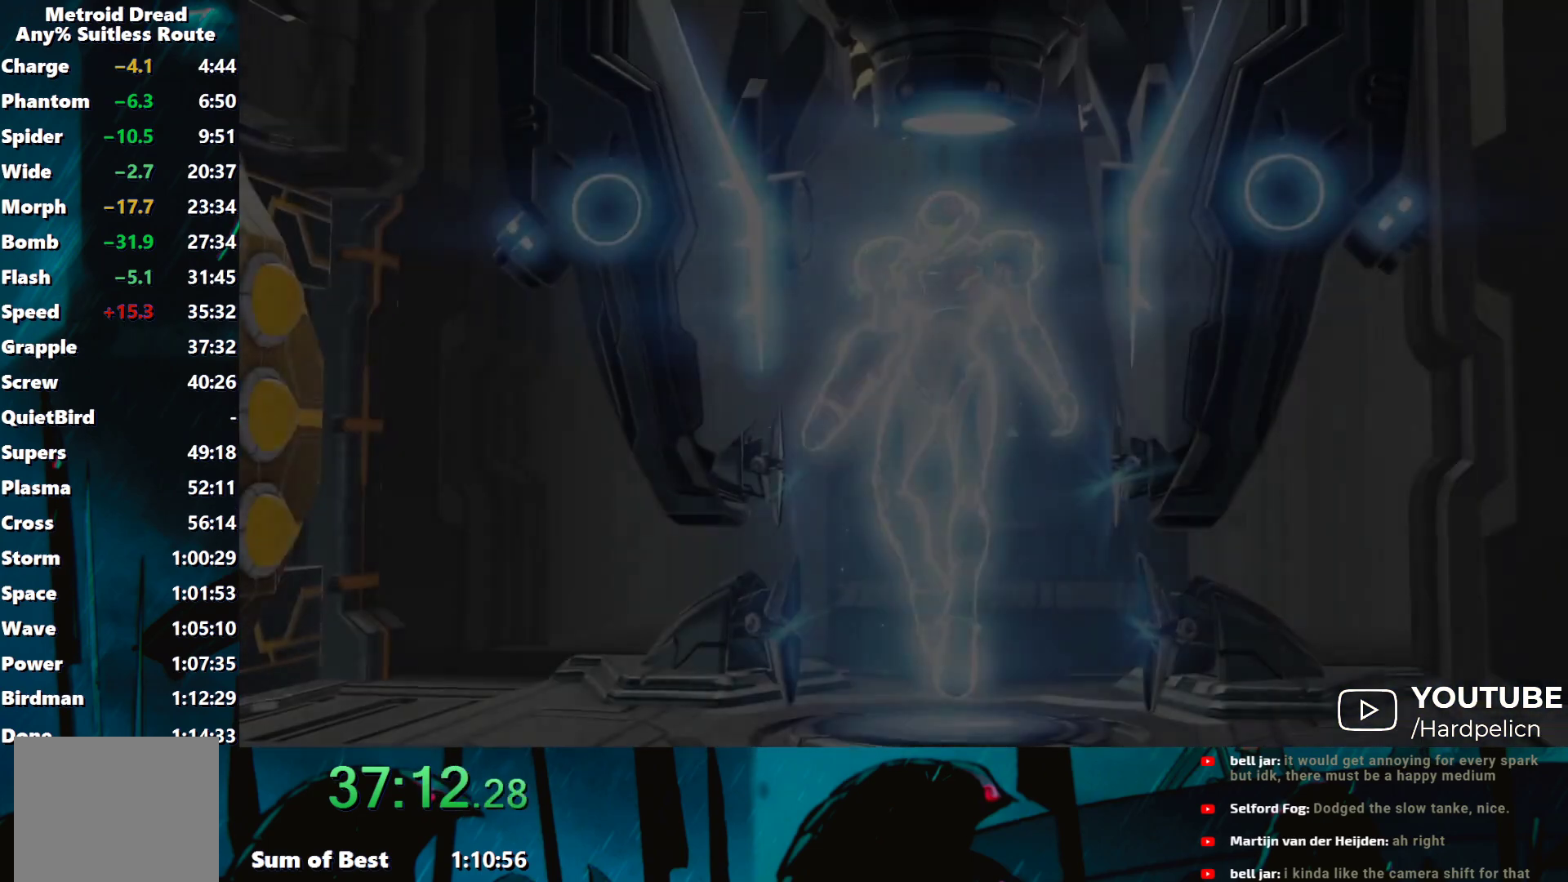
{"buttons": ["A"], "left_stick": "center", "events": [[100, "A", "up"], [200, "A", "down"], [300, "A", "up"], [417, "A", "down"]]}
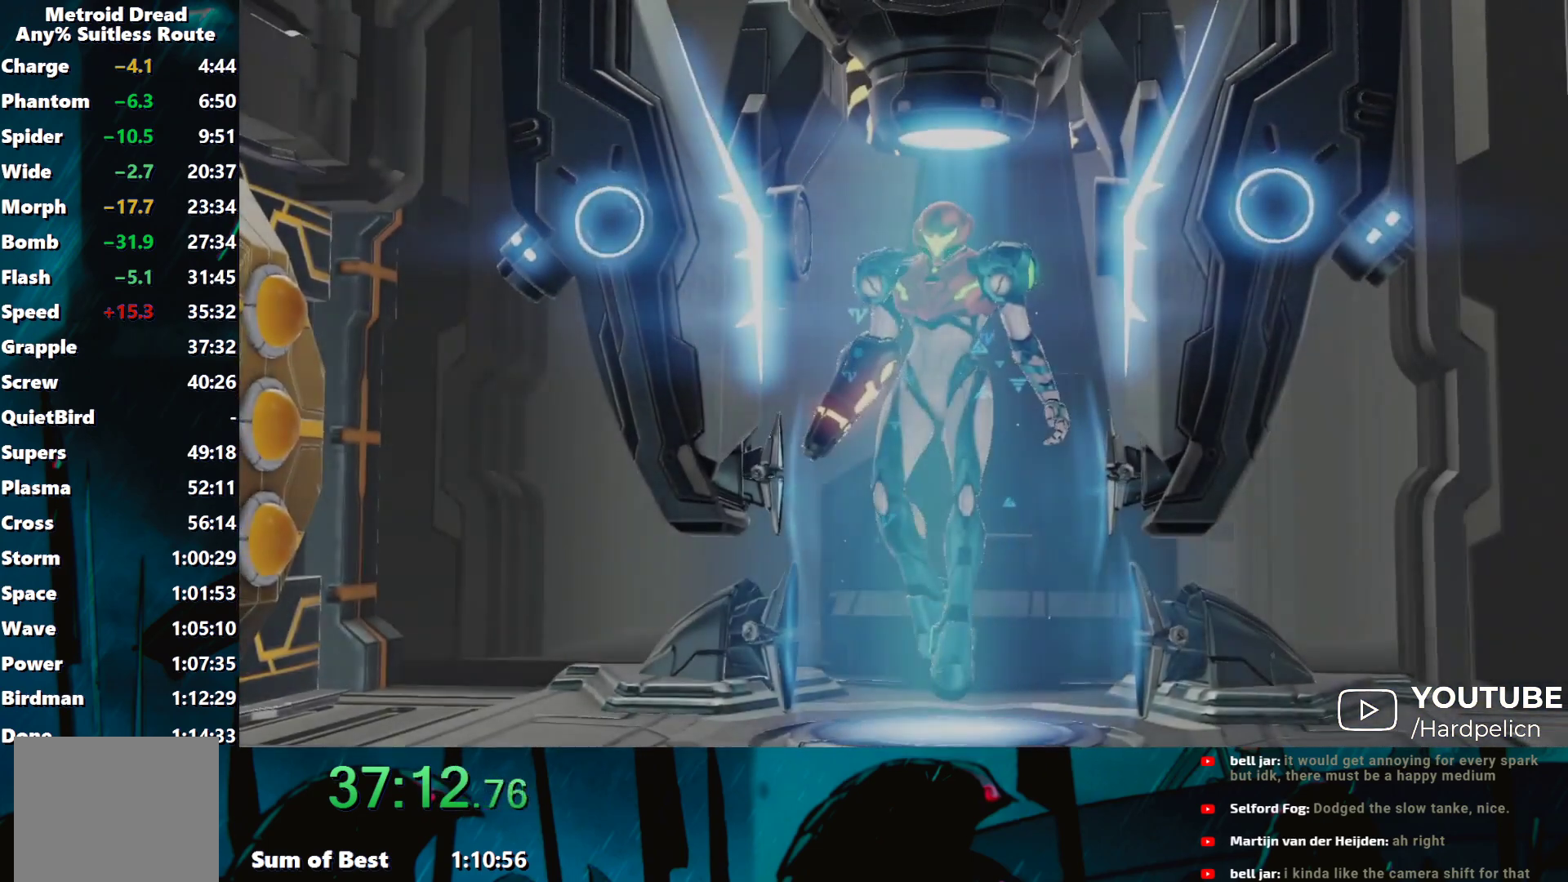
{"buttons": [], "left_stick": "center", "events": [[17, "A", "up"], [117, "A", "down"], [200, "A", "up"], [267, "A", "down"], [350, "A", "up"], [417, "A", "down"], [500, "A", "up"]]}
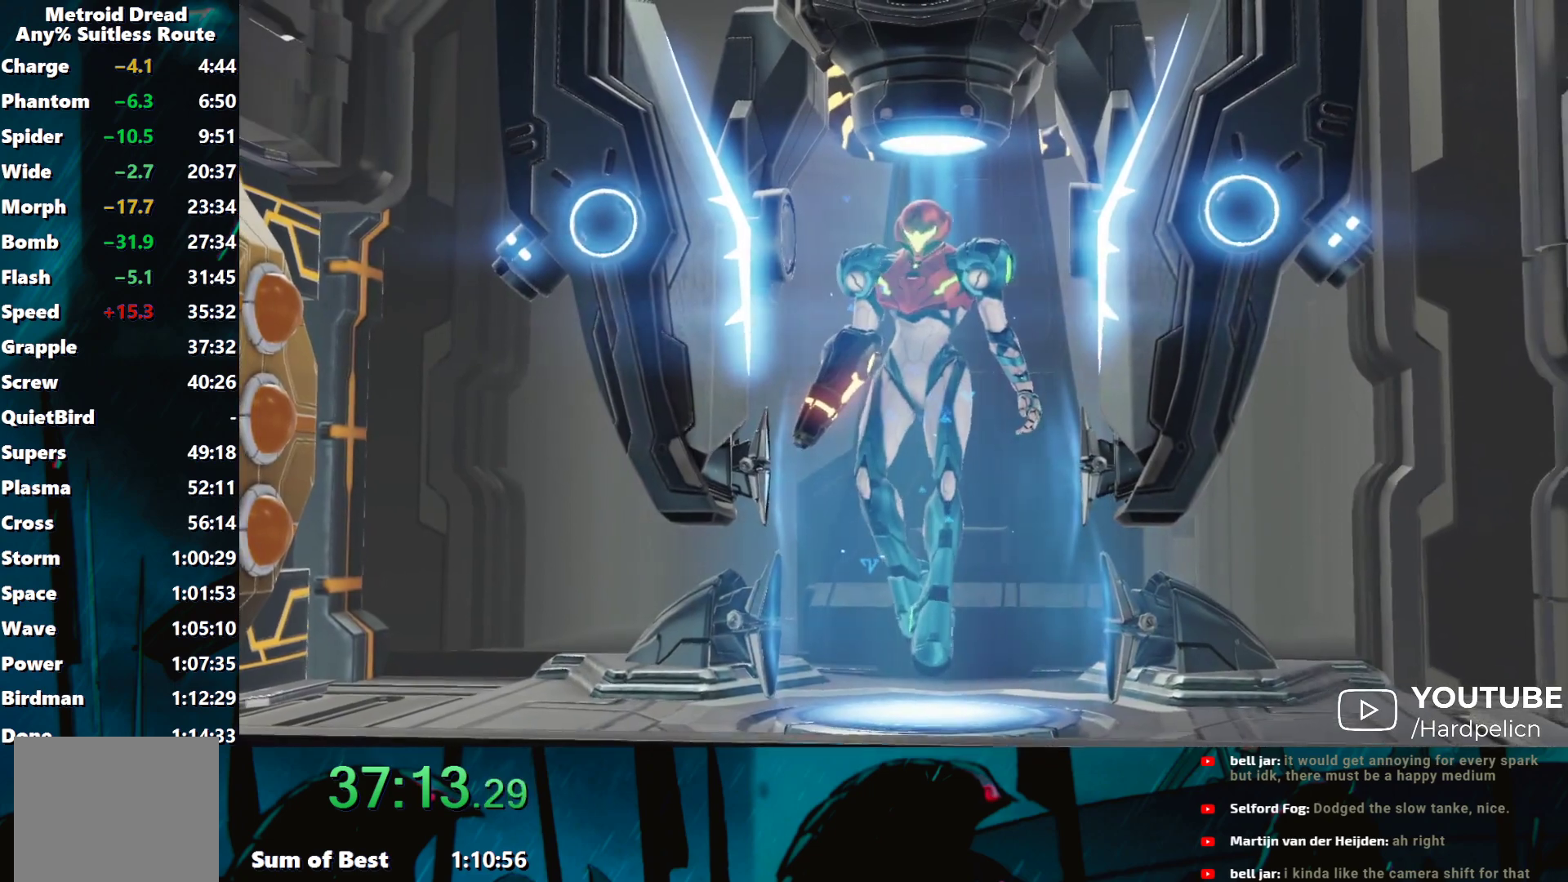
{"buttons": ["A"], "left_stick": "left", "events": [[100, "A", "down"], [217, "A", "up"], [267, "A", "down"], [367, "A", "up"], [450, "A", "down"], [450, "left_stick", "left"]]}